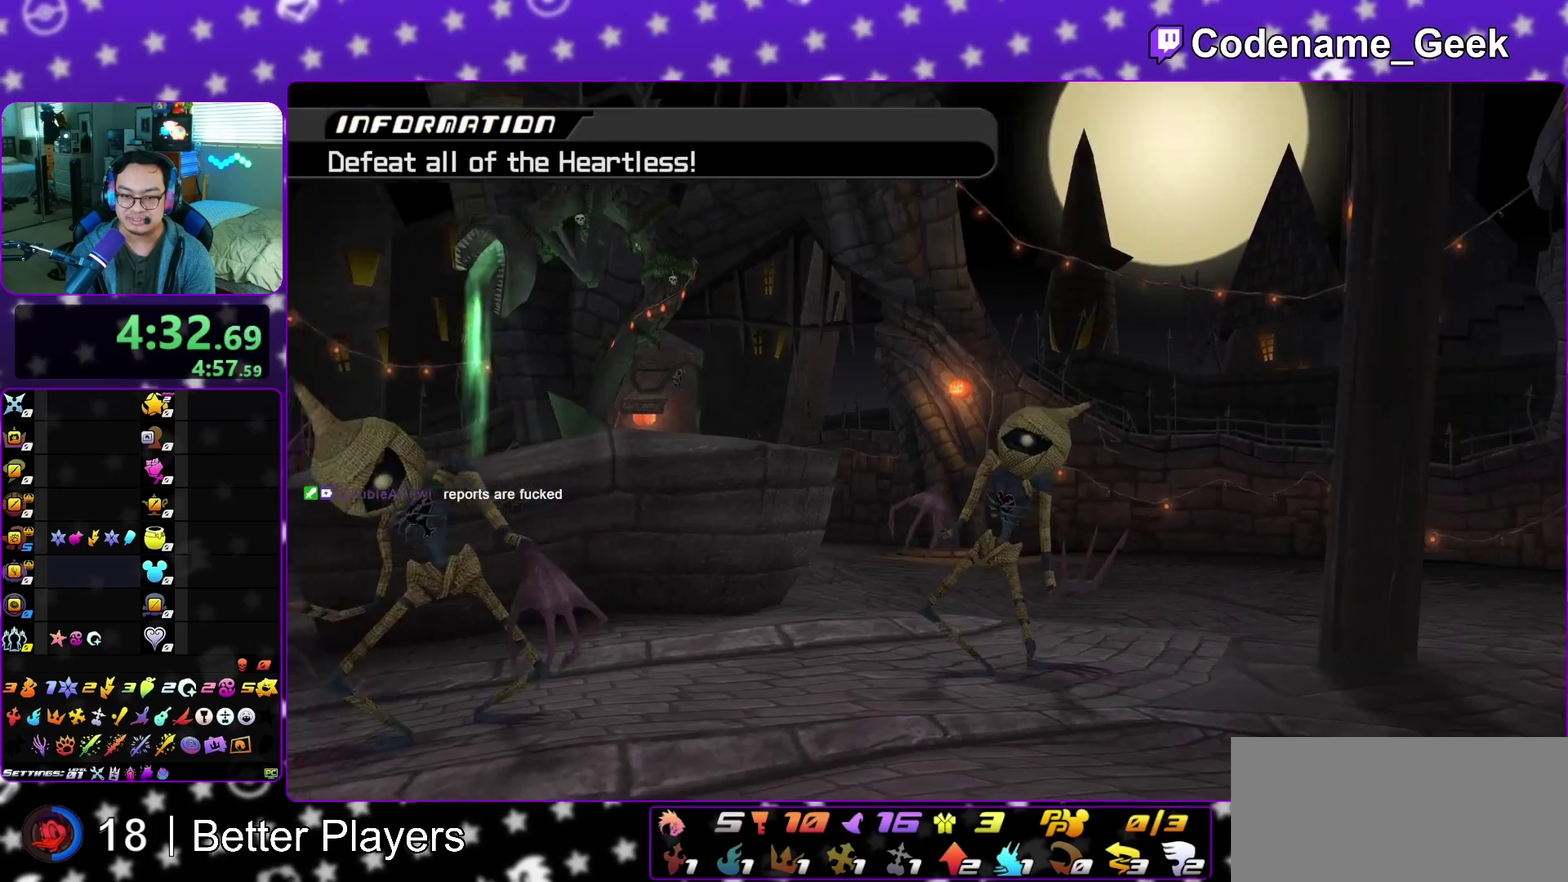
Gameplay with a controller (Nintendo layout); each line is a JSON object with the inputs held at the frame after it (dt_ms = milliseconds from this image to that frame). "events" lists button and stick changes between this image and that frame as [ms after this image, input, new state], when the widget could be followed in between. This overlay highlights the sticks when they move; stick clicks (L3 R3) are not distinguishable. Not read: L3 R3 START.
{"dt_ms": 400, "buttons": ["B"], "left_stick": "center", "right_stick": "center", "events": [[50, "B", "down"], [67, "A", "down"], [100, "B", "up"], [167, "A", "up"], [217, "B", "down"], [250, "A", "down"], [267, "B", "up"], [333, "A", "up"], [383, "B", "down"]]}
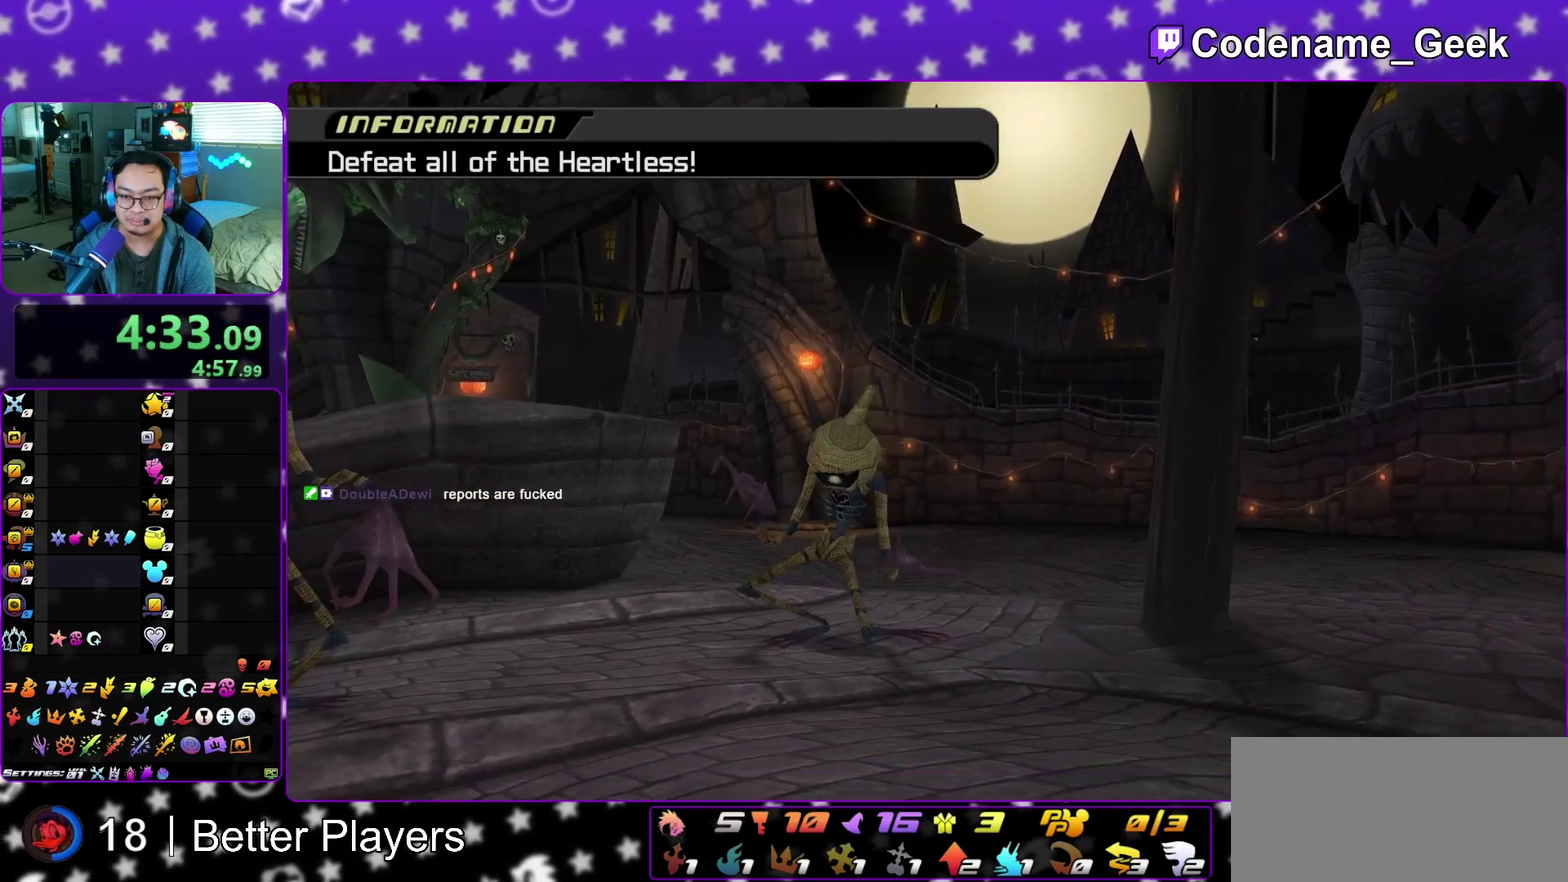
{"dt_ms": 500, "buttons": ["A"], "left_stick": "center", "right_stick": "center", "events": [[33, "A", "down"], [33, "B", "up"], [83, "A", "up"], [117, "B", "down"], [167, "A", "down"], [167, "B", "up"], [267, "A", "up"], [300, "B", "down"], [350, "A", "down"], [350, "B", "up"], [400, "A", "up"], [433, "B", "down"], [500, "A", "down"], [500, "B", "up"]]}
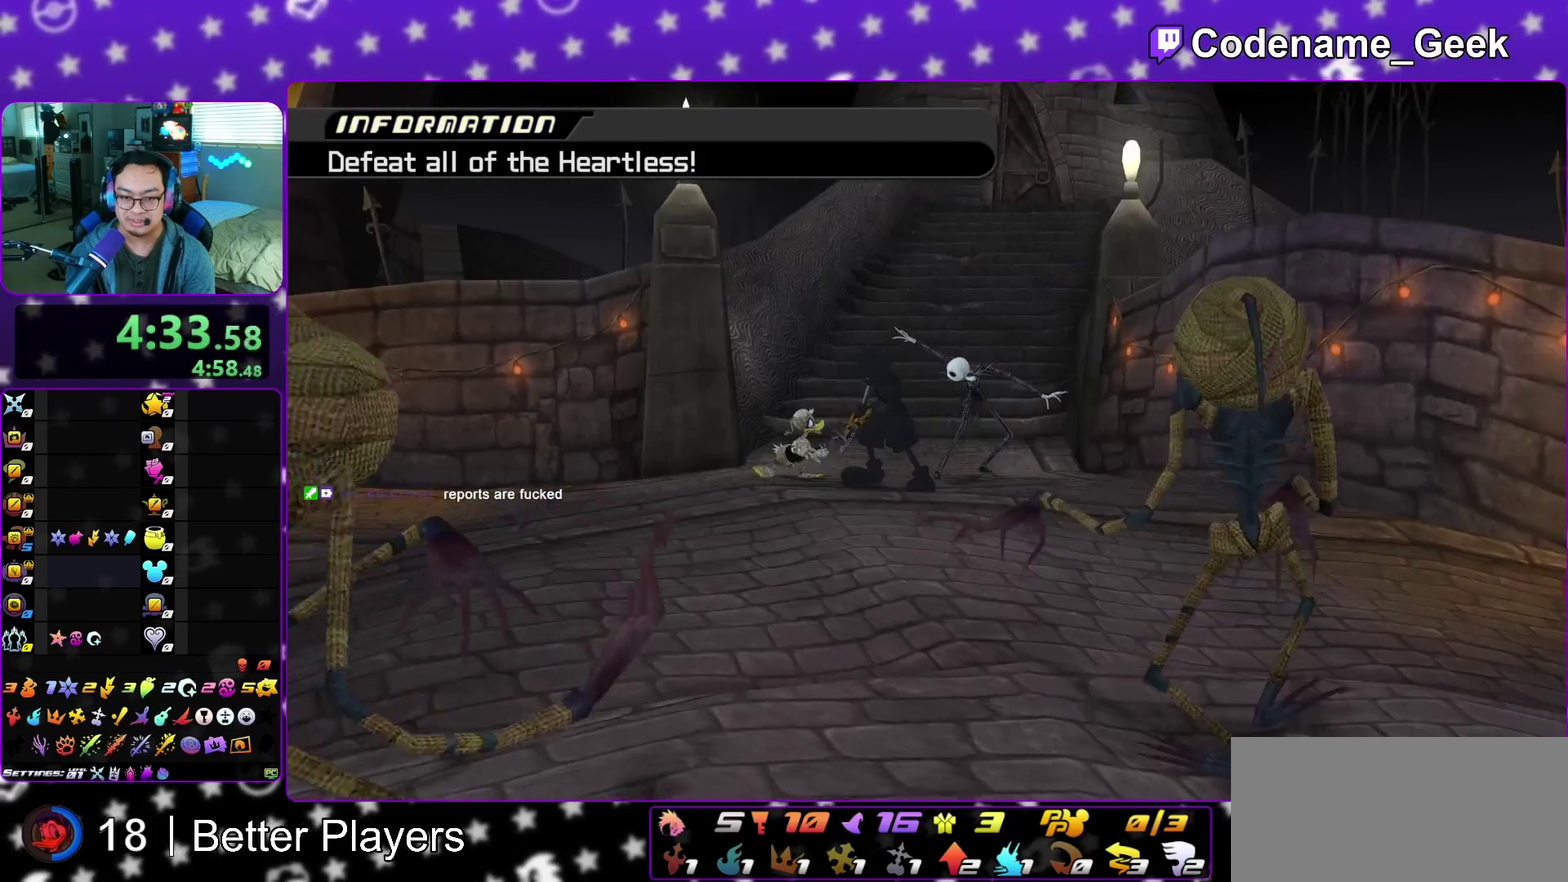
{"dt_ms": 500, "buttons": [], "left_stick": "up", "right_stick": "center", "events": [[67, "A", "up"], [83, "B", "down"], [167, "A", "down"], [167, "B", "up"], [233, "A", "up"], [250, "B", "down"], [350, "A", "down"], [350, "B", "up"], [417, "A", "up"], [417, "left_stick", "up"]]}
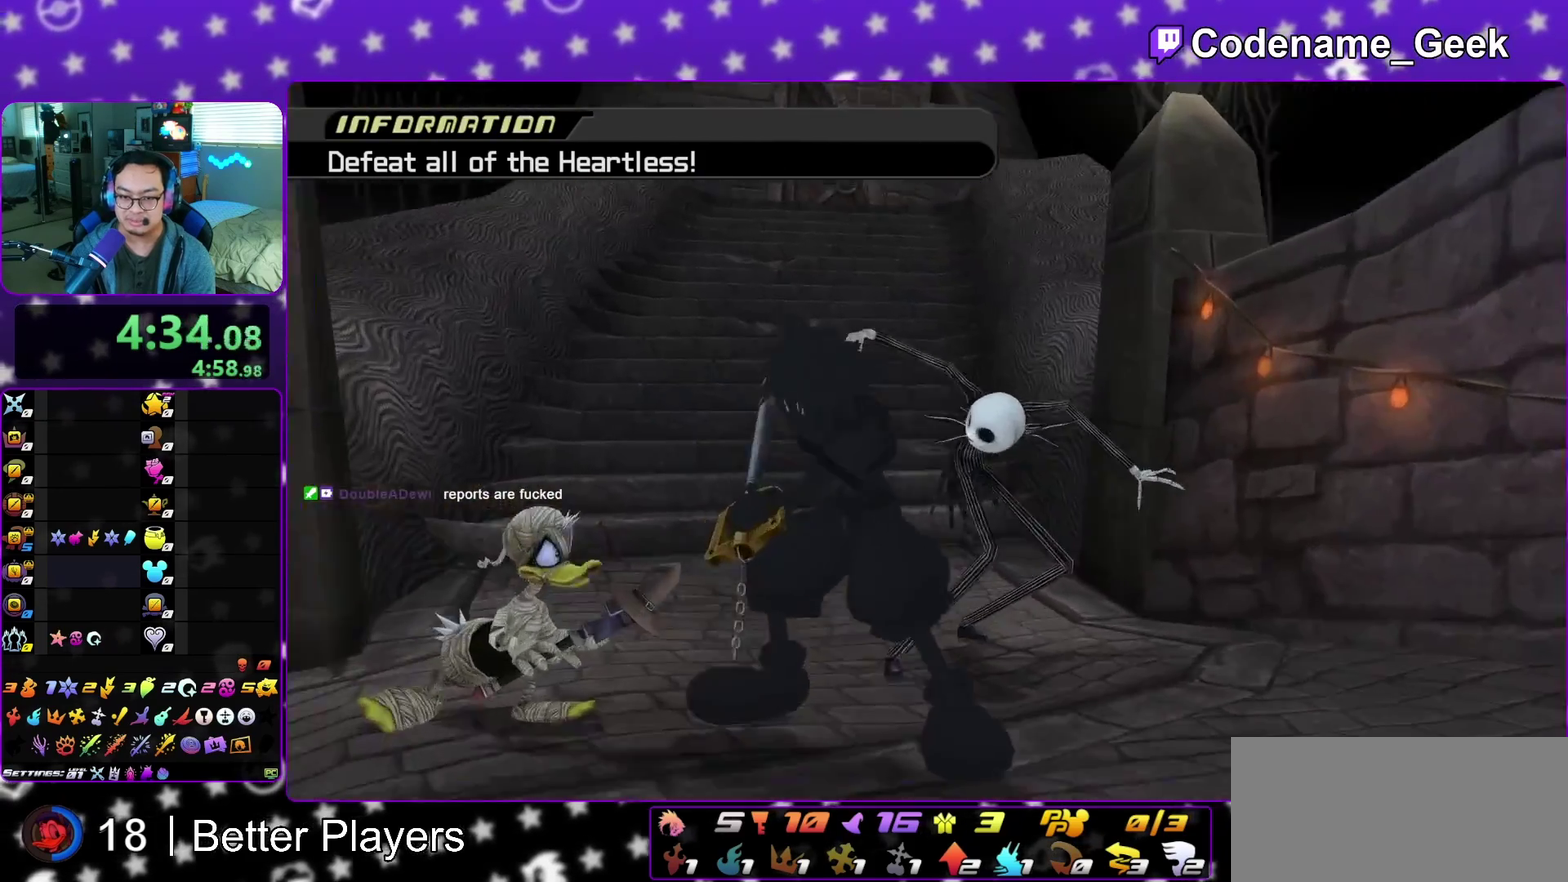
{"dt_ms": 300, "buttons": [], "left_stick": "up", "right_stick": "center", "events": [[17, "A", "down"], [67, "A", "up"], [150, "A", "down"], [233, "A", "up"]]}
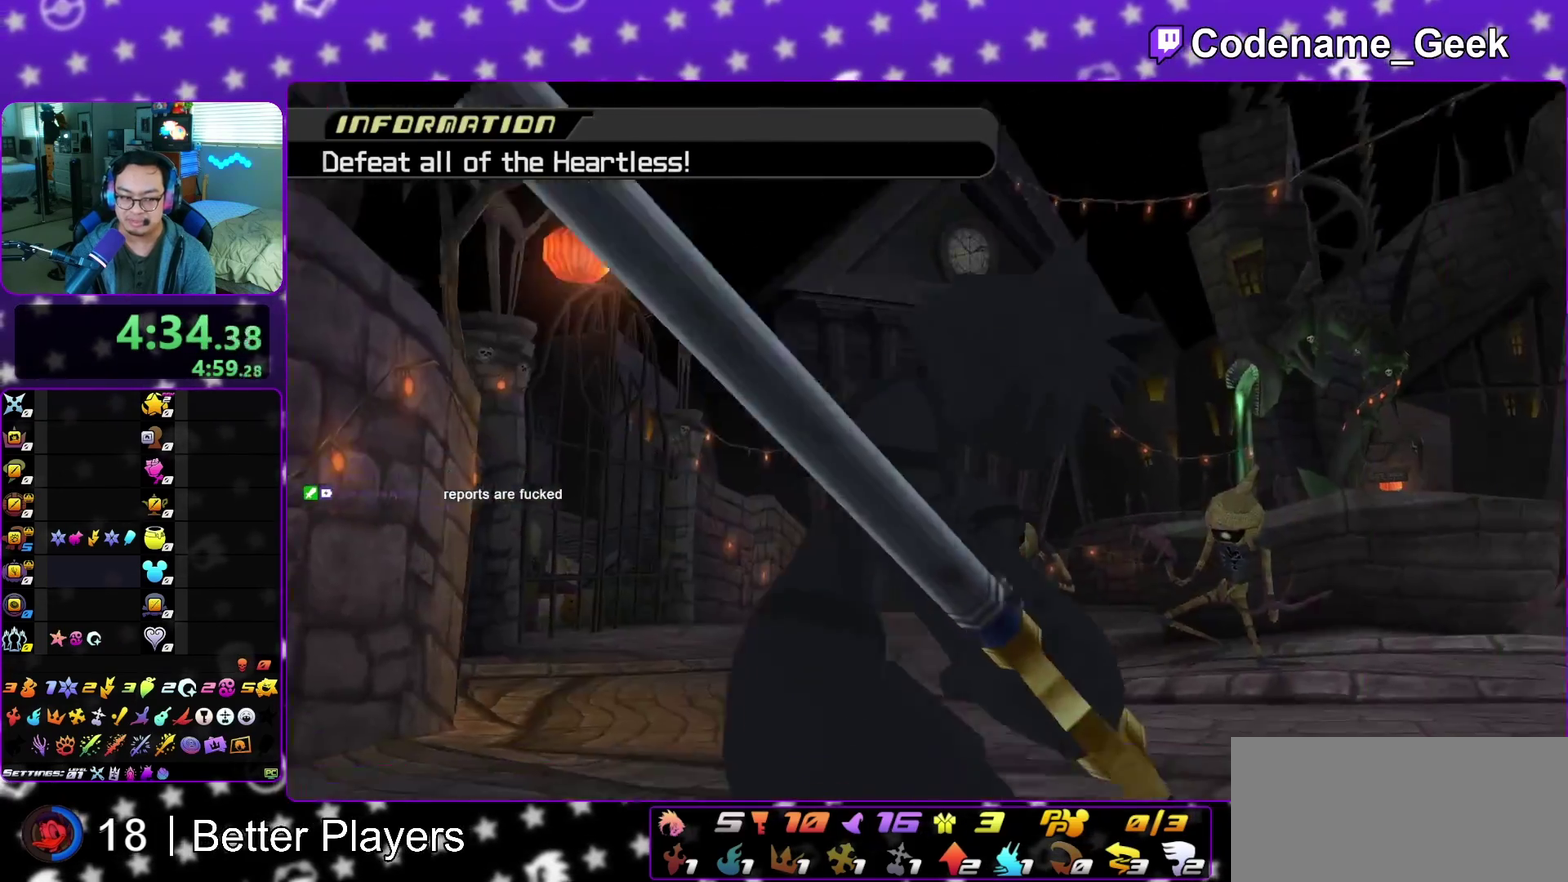
{"dt_ms": 700, "buttons": [], "left_stick": "up", "right_stick": "center", "events": [[33, "A", "down"], [83, "A", "up"]]}
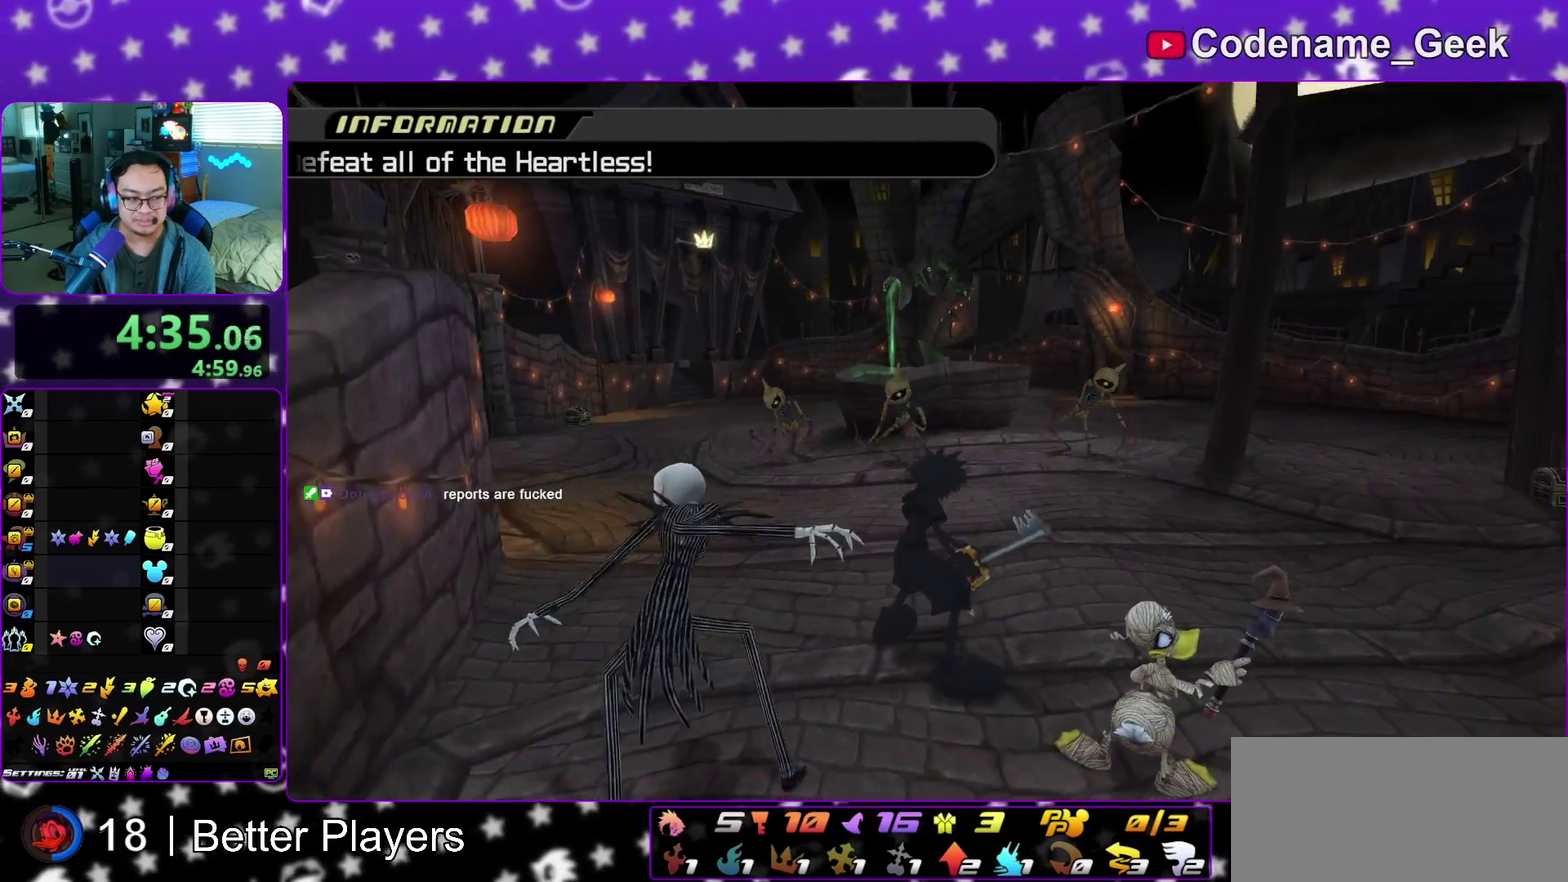
{"dt_ms": 300, "buttons": [], "left_stick": "up", "right_stick": "center", "events": []}
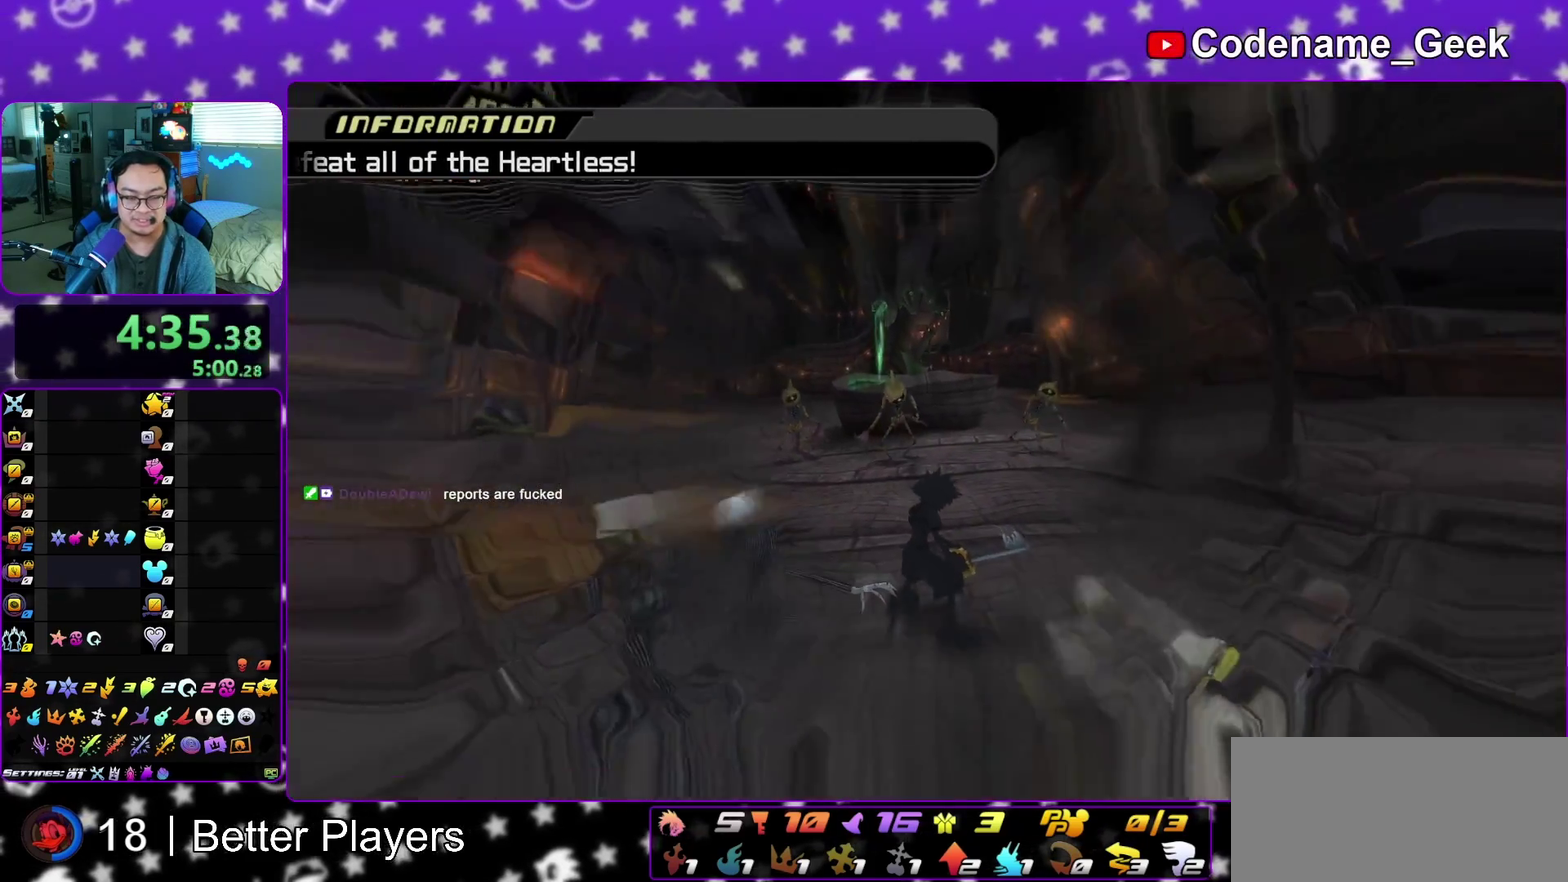
{"dt_ms": 800, "buttons": [], "left_stick": "up", "right_stick": "down", "events": [[333, "right_stick", "down"]]}
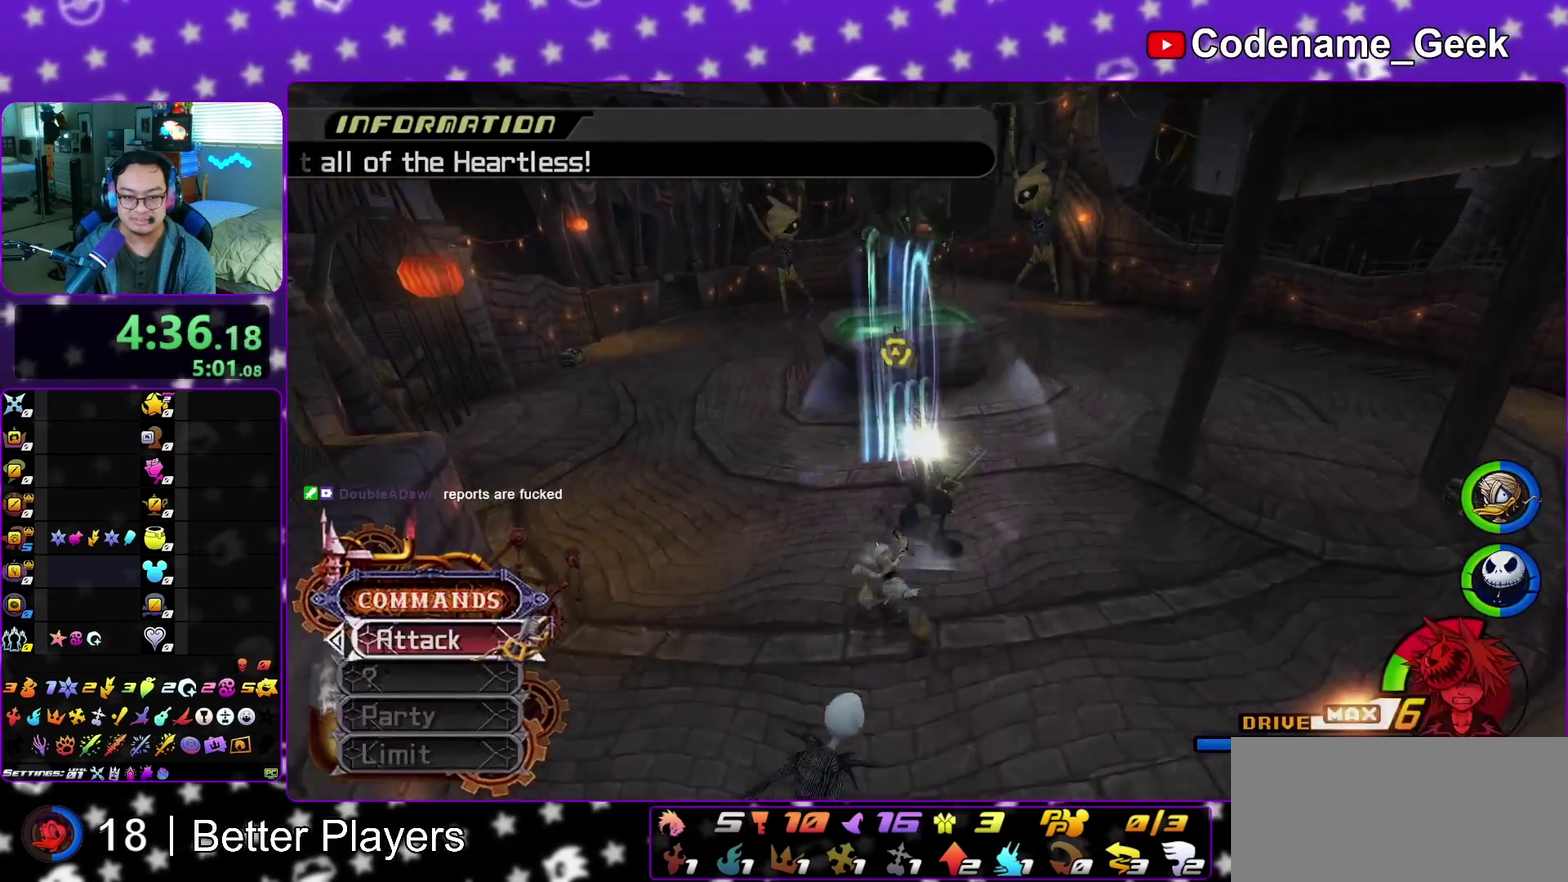
{"dt_ms": 400, "buttons": ["A"], "left_stick": "center", "right_stick": "center", "events": [[150, "right_stick", "center"], [233, "left_stick", "center"], [367, "A", "down"]]}
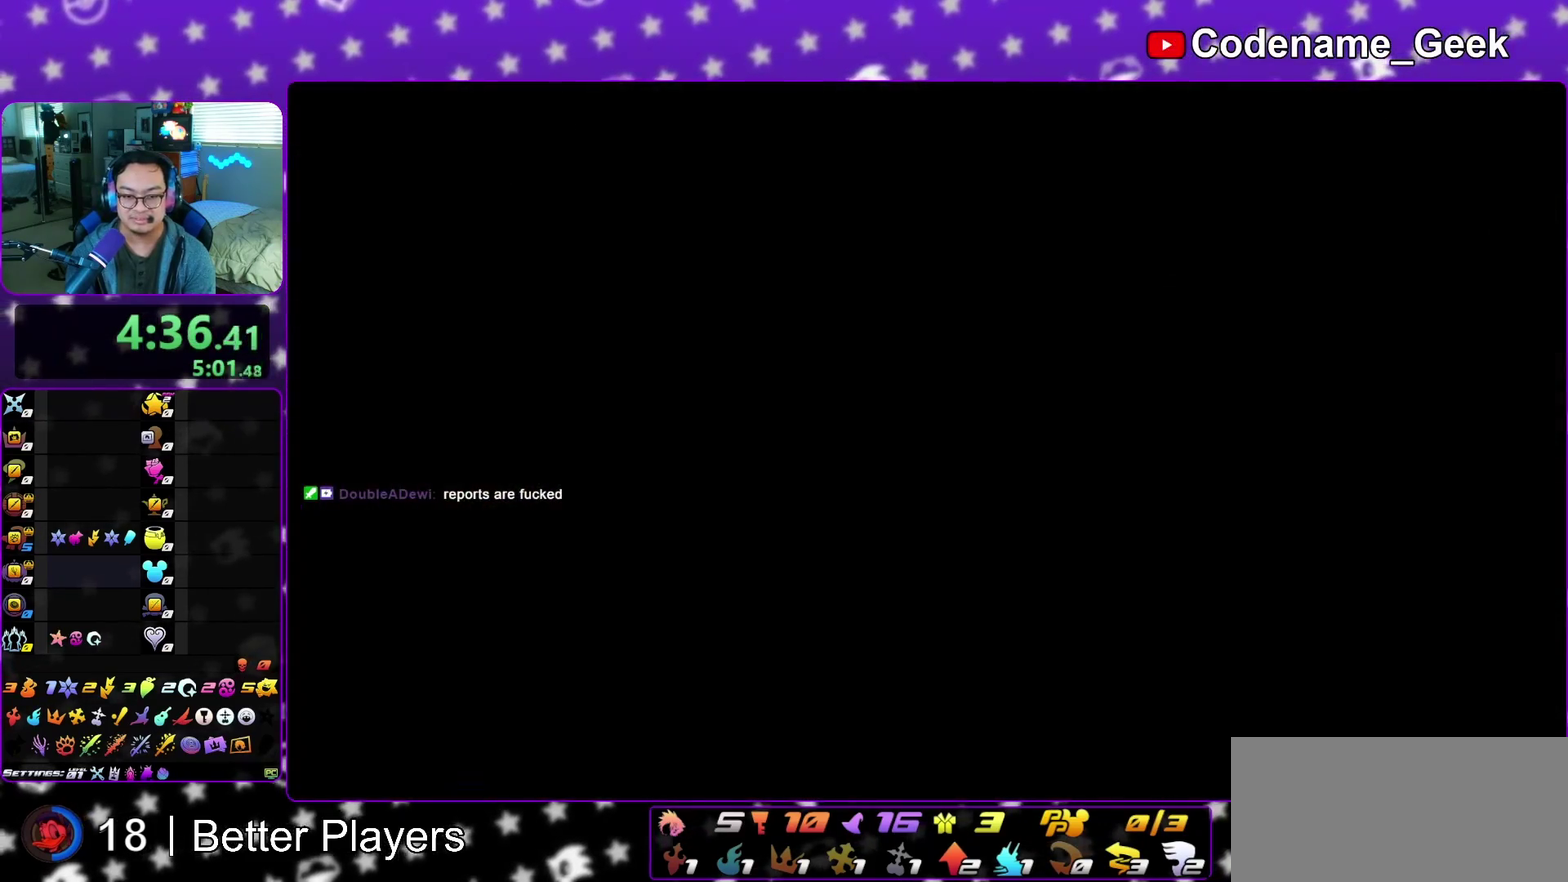
{"dt_ms": 600, "buttons": ["A"], "left_stick": "down", "right_stick": "center", "events": [[83, "B", "down"], [117, "A", "up"], [133, "left_stick", "down"], [200, "B", "up"], [233, "A", "down"], [333, "A", "up"], [350, "B", "down"], [417, "A", "down"], [417, "B", "up"], [500, "A", "up"], [500, "B", "down"], [567, "A", "down"], [567, "B", "up"]]}
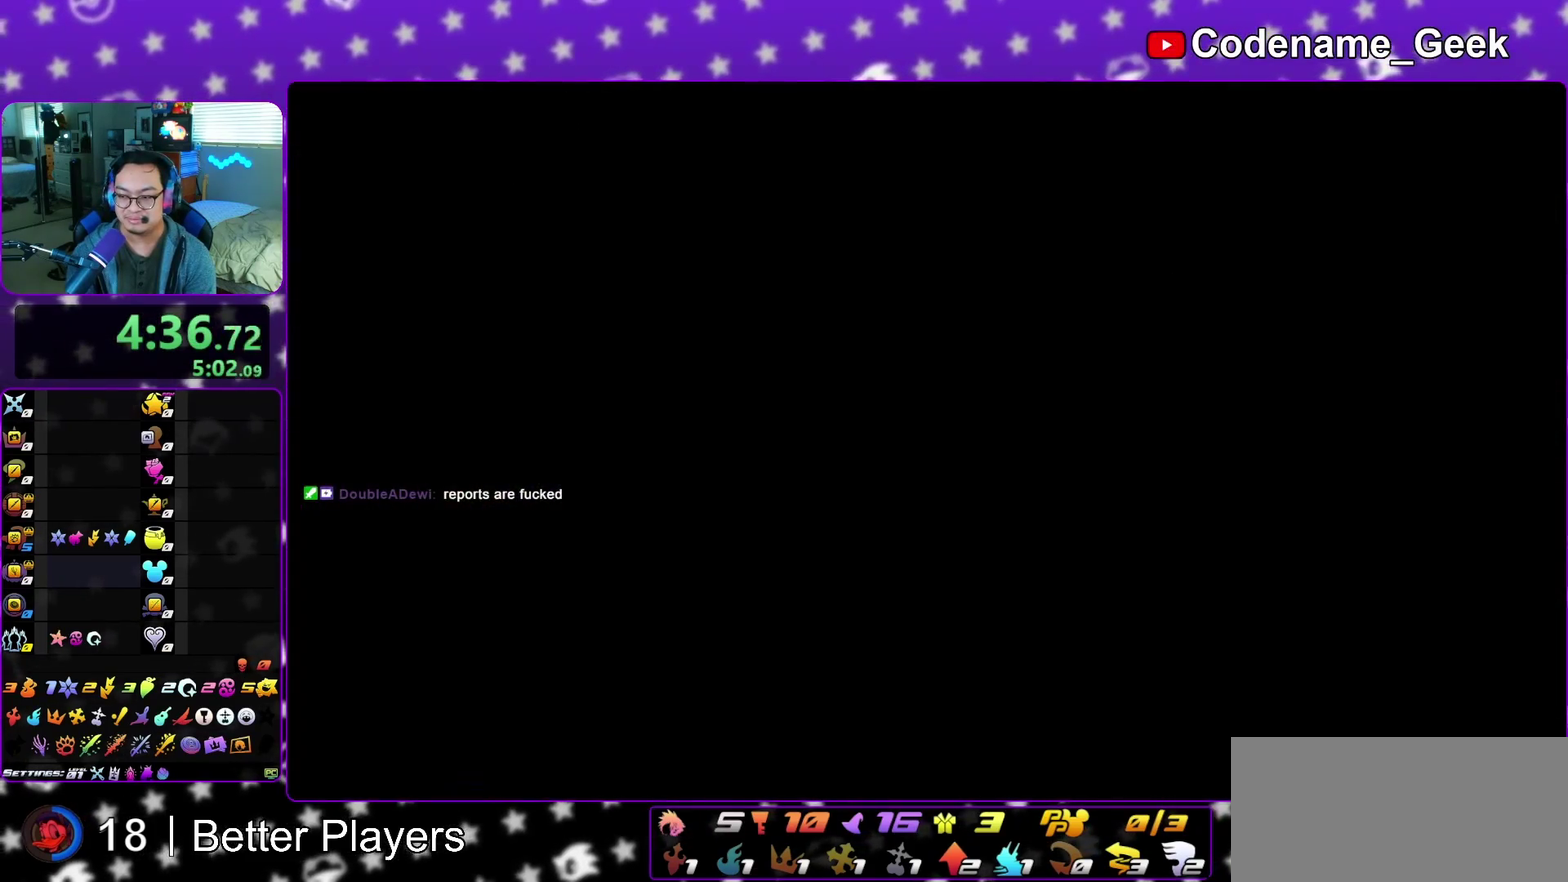
{"dt_ms": 400, "buttons": ["A"], "left_stick": "down", "right_stick": "center", "events": [[17, "A", "up"], [17, "B", "down"], [133, "A", "down"], [133, "B", "up"], [183, "A", "up"], [333, "B", "down"], [400, "A", "down"], [400, "B", "up"]]}
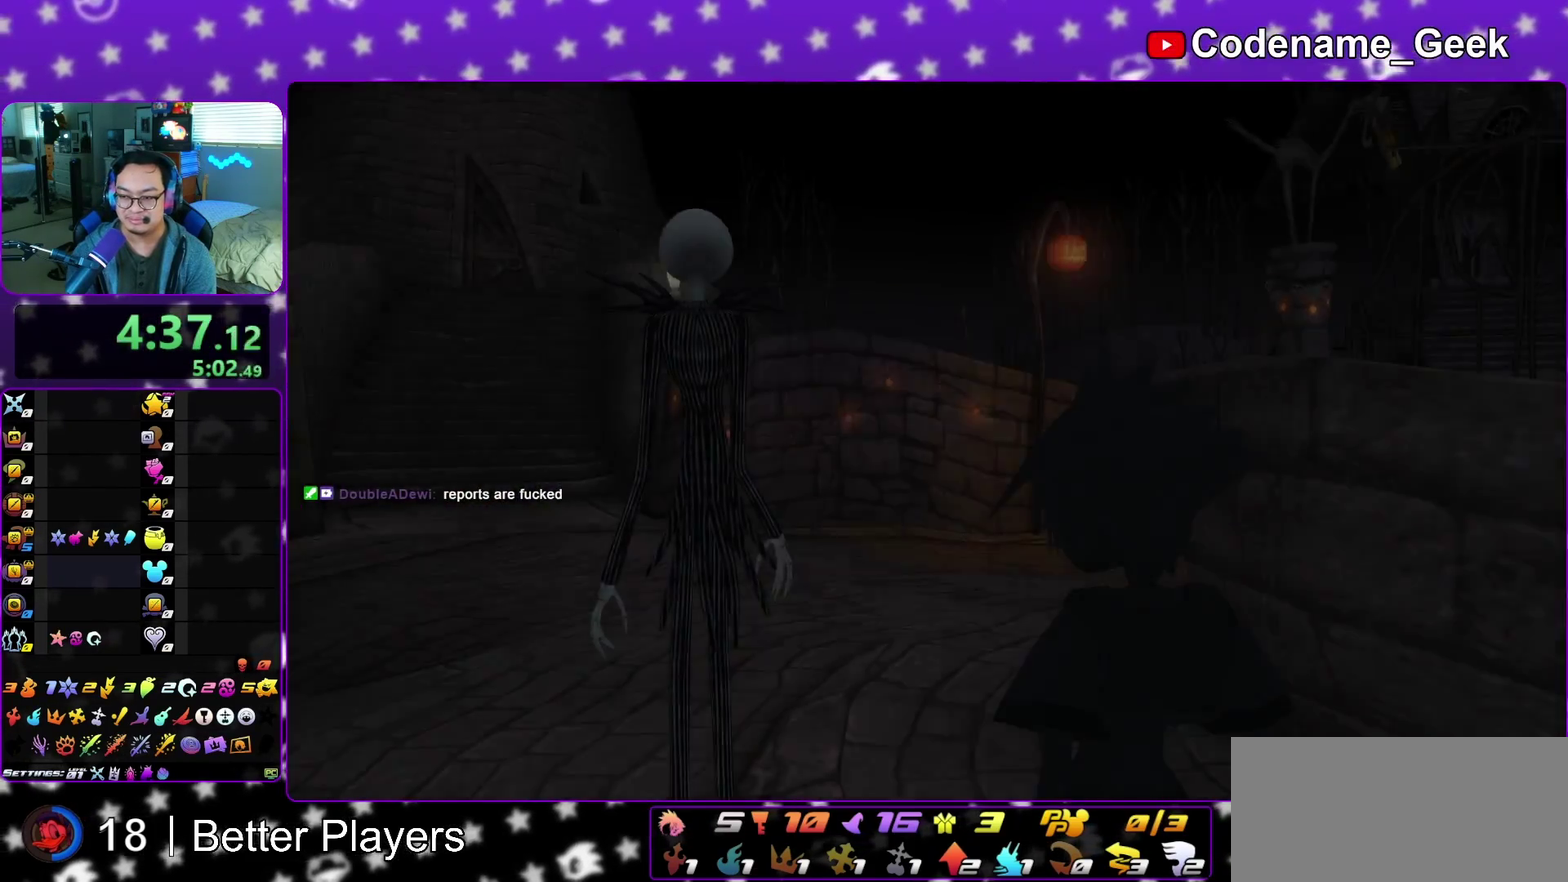
{"dt_ms": 600, "buttons": [], "left_stick": "up", "right_stick": "center", "events": [[67, "A", "up"], [150, "left_stick", "center"], [267, "X", "down"], [317, "X", "up"], [350, "right_stick", "right"], [417, "right_stick", "center"], [567, "left_stick", "up"]]}
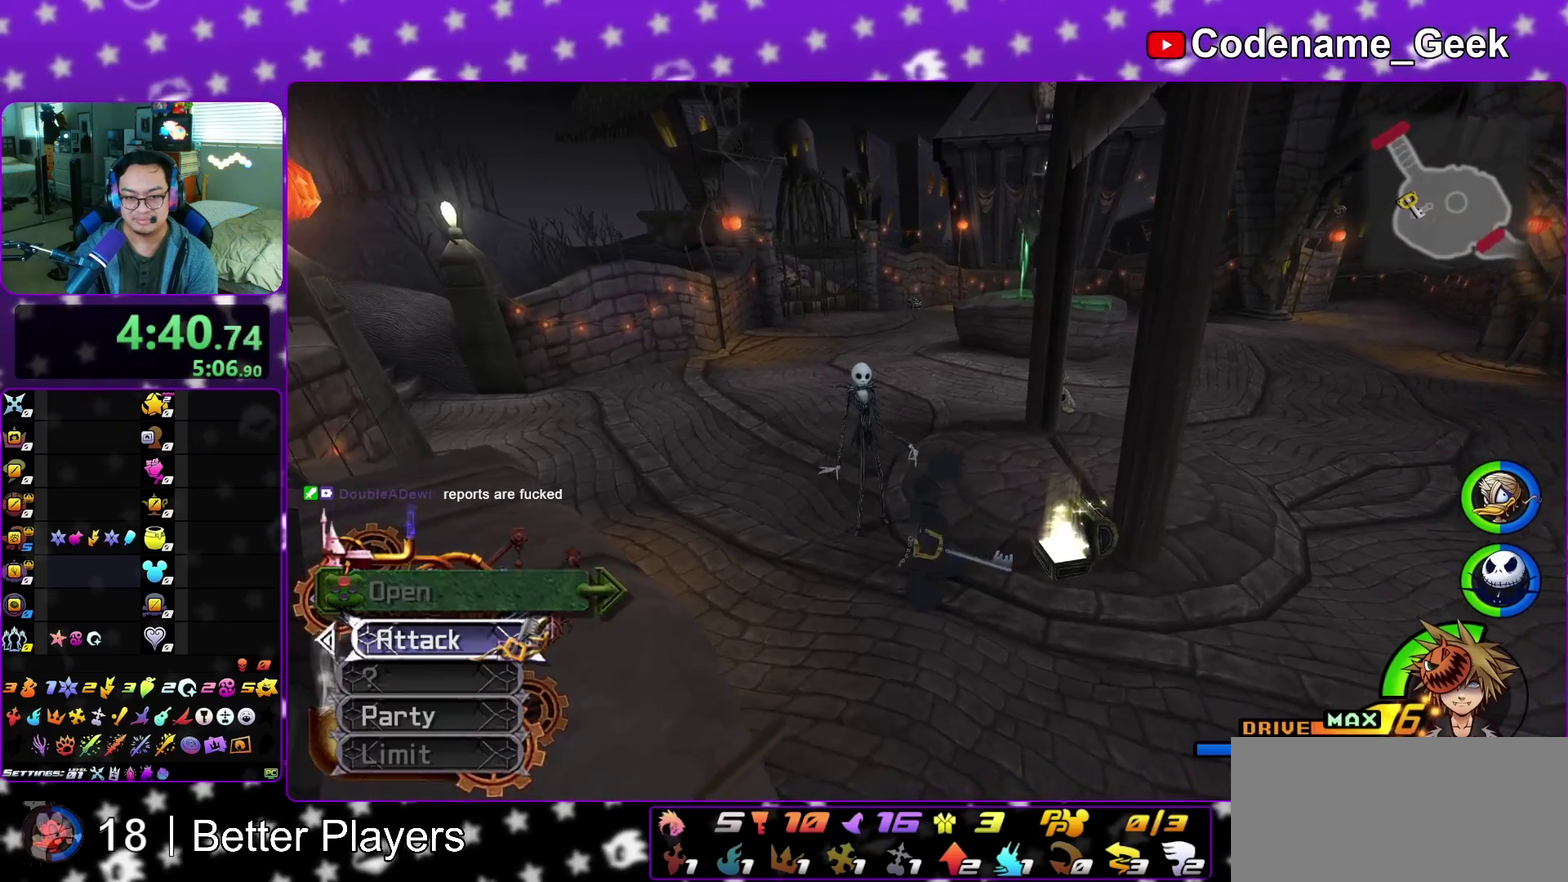
{"dt_ms": 400, "buttons": ["B"], "left_stick": "up", "right_stick": "center", "events": [[50, "left_stick", "up-left"], [200, "B", "down"], [200, "left_stick", "up"], [283, "B", "up"], [350, "B", "down"]]}
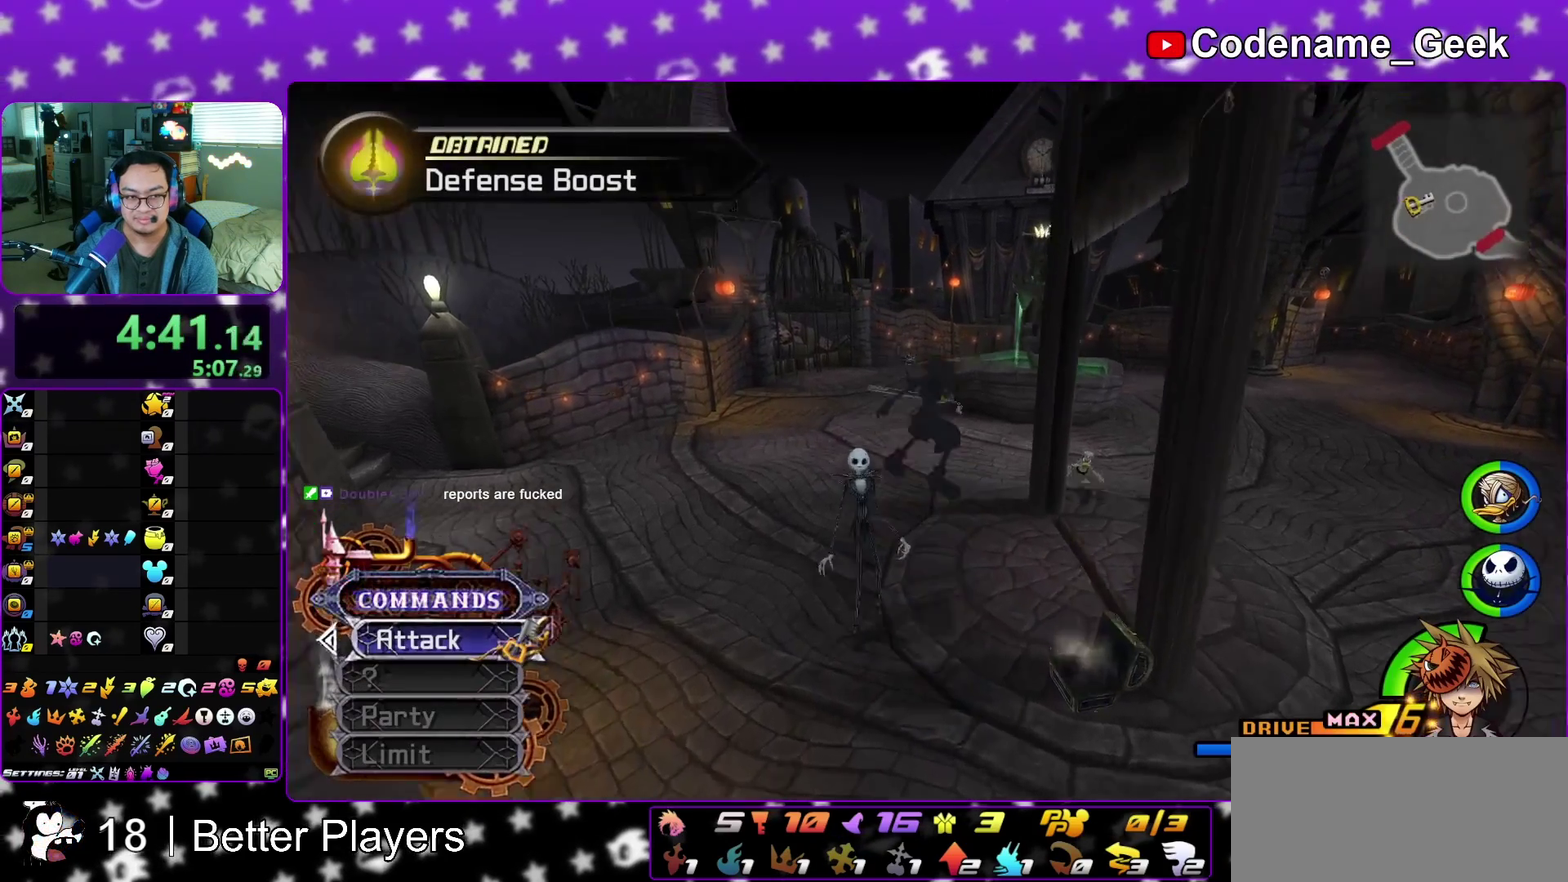
{"dt_ms": 500, "buttons": ["Y"], "left_stick": "up", "right_stick": "center", "events": [[117, "B", "up"], [133, "Y", "down"]]}
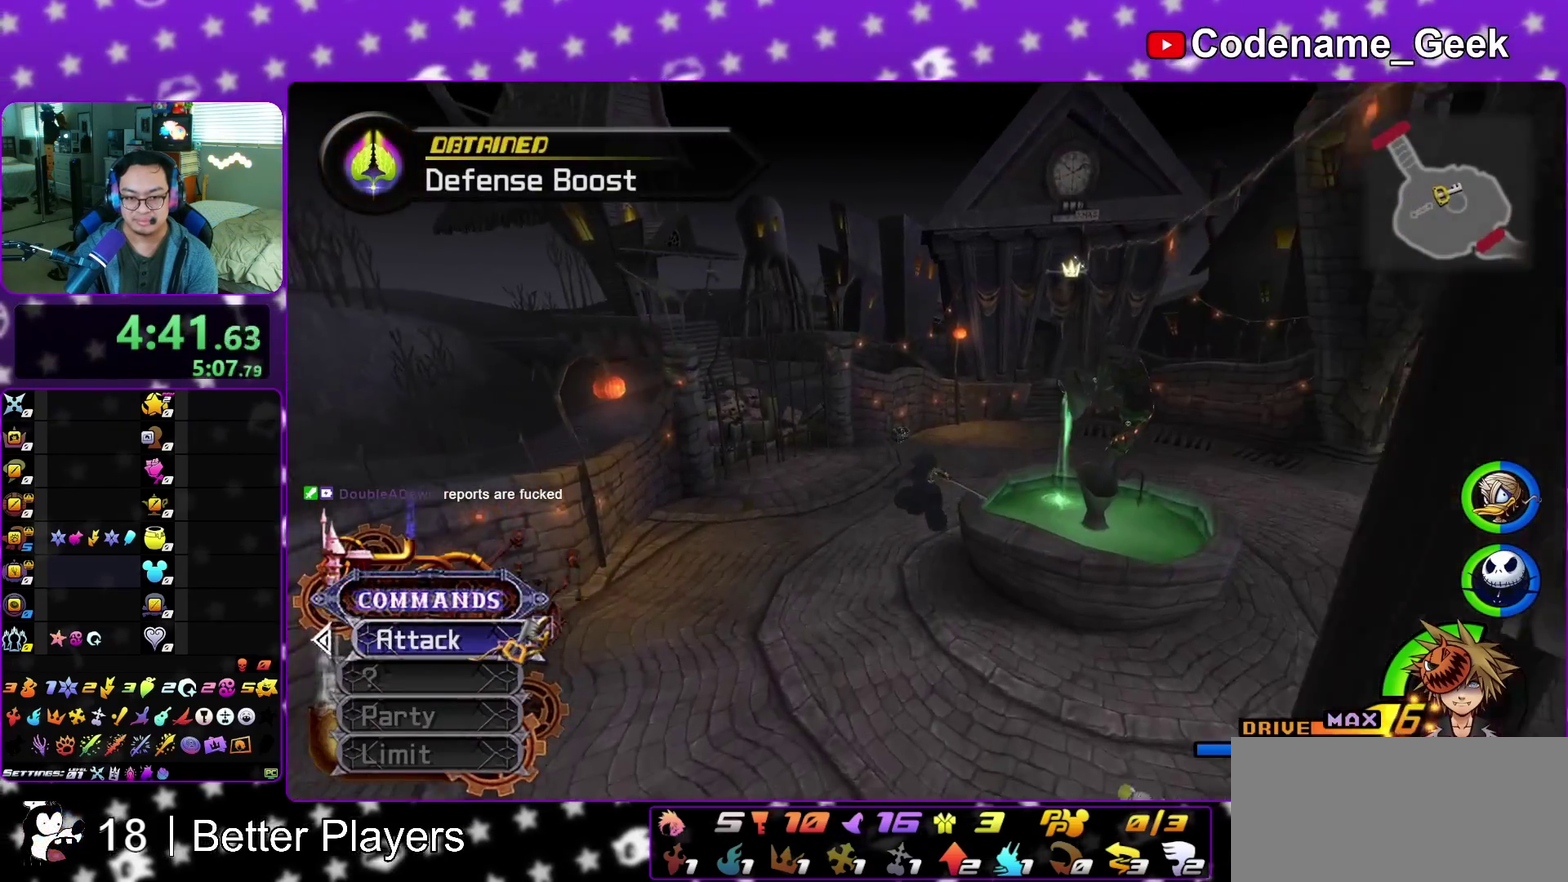
{"dt_ms": 500, "buttons": [], "left_stick": "up", "right_stick": "center", "events": [[350, "Y", "up"]]}
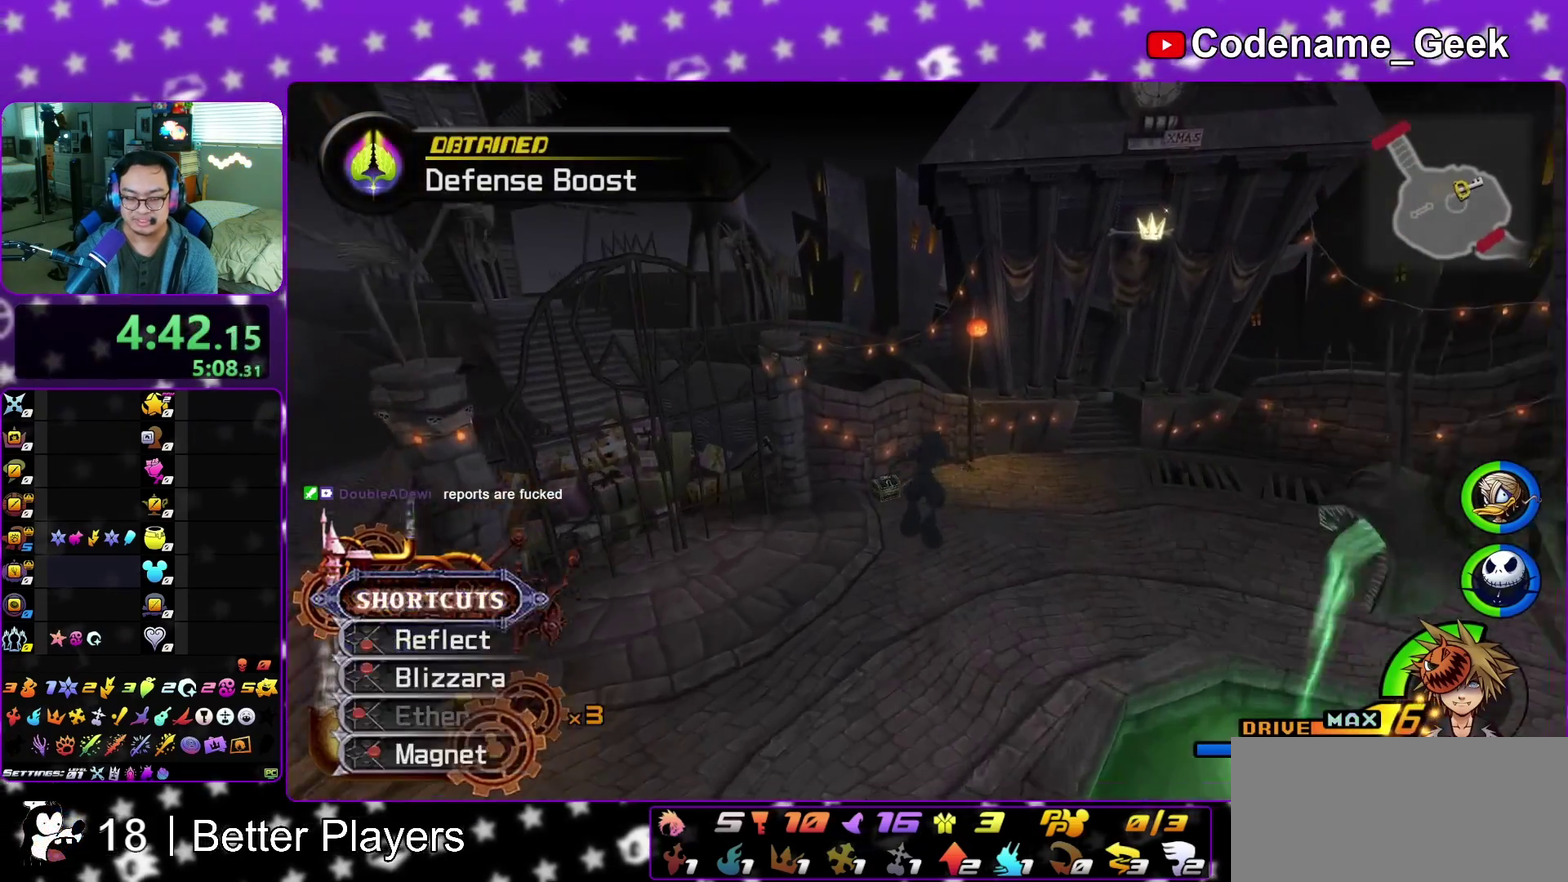
{"dt_ms": 400, "buttons": [], "left_stick": "up", "right_stick": "center", "events": []}
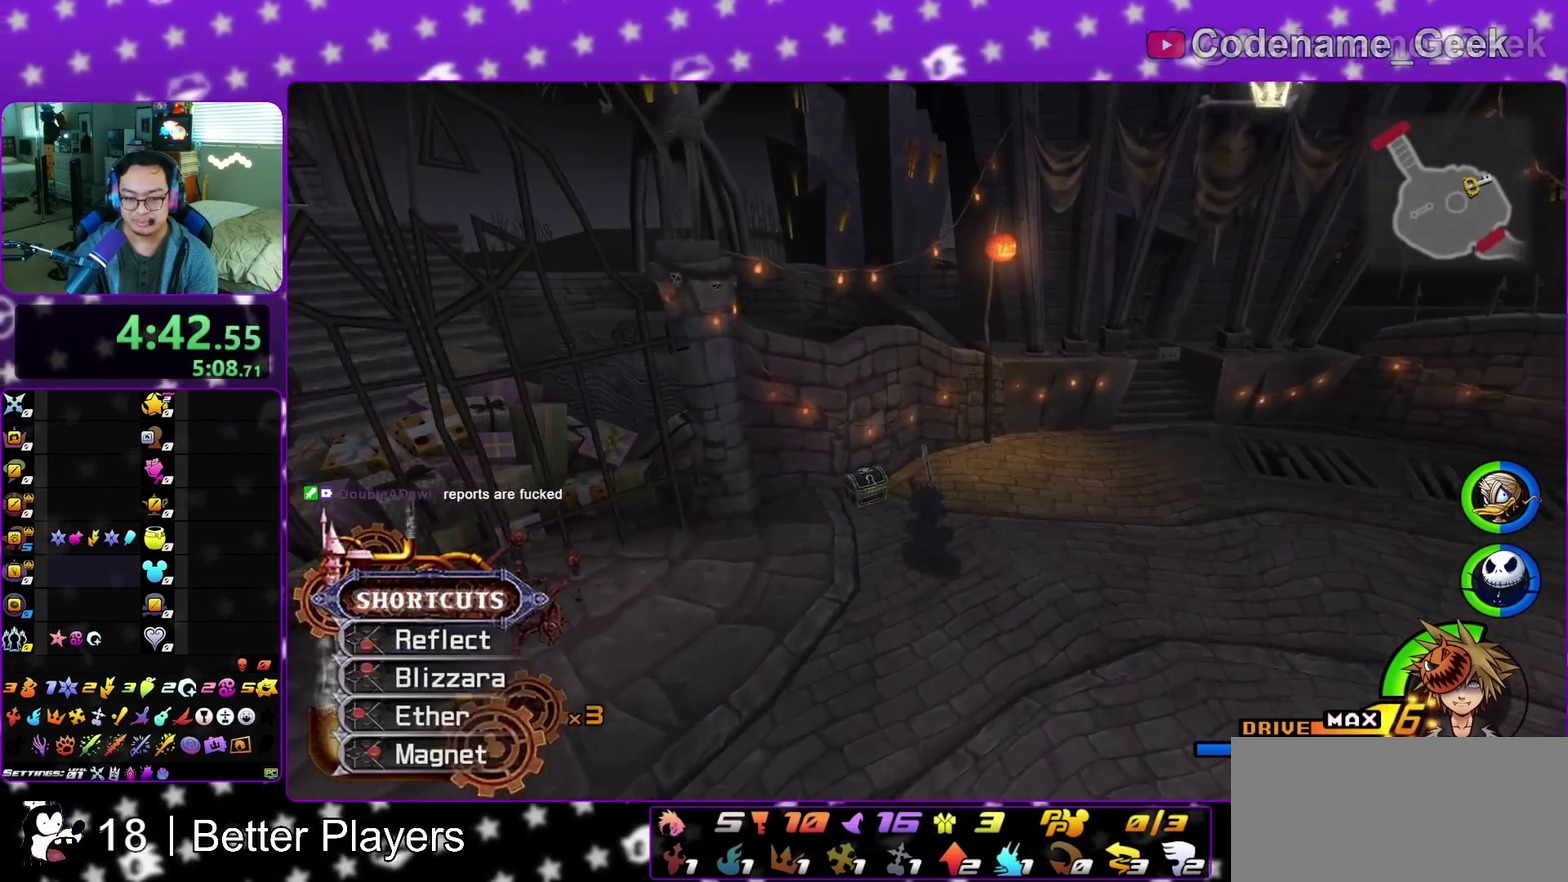
{"dt_ms": 800, "buttons": [], "left_stick": "center", "right_stick": "center", "events": [[83, "right_stick", "right"], [150, "left_stick", "up-left"], [233, "X", "down"], [233, "left_stick", "up"], [367, "X", "up"], [433, "X", "down"], [467, "left_stick", "center"], [567, "X", "up"], [633, "right_stick", "center"], [667, "X", "down"], [767, "X", "up"]]}
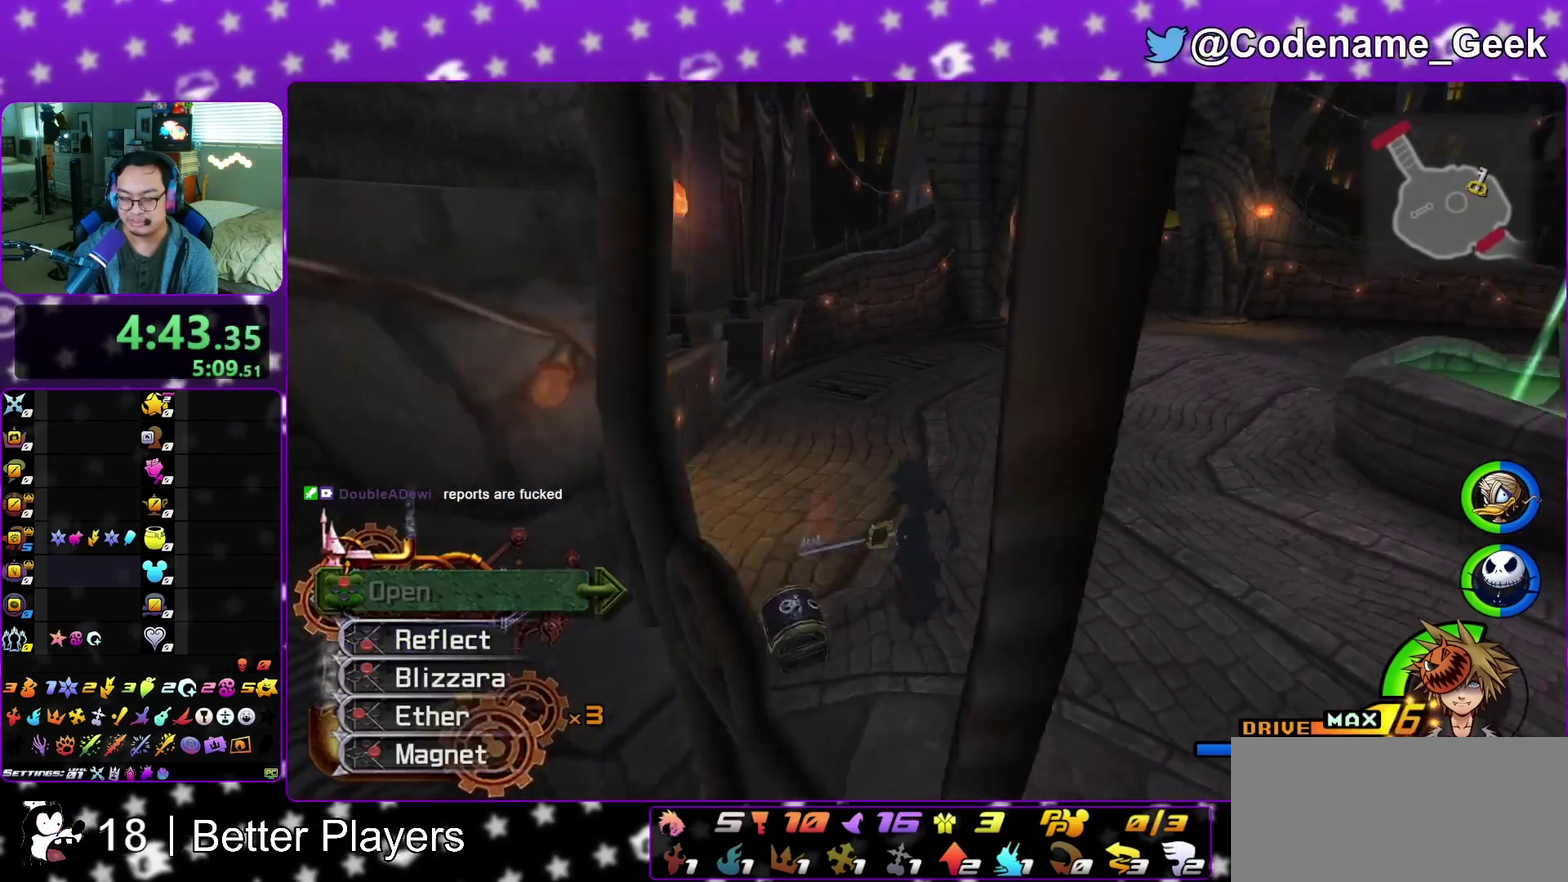
{"dt_ms": 300, "buttons": ["X"], "left_stick": "center", "right_stick": "down-right", "events": [[33, "X", "down"], [117, "X", "up"], [250, "X", "down"], [300, "right_stick", "down-right"]]}
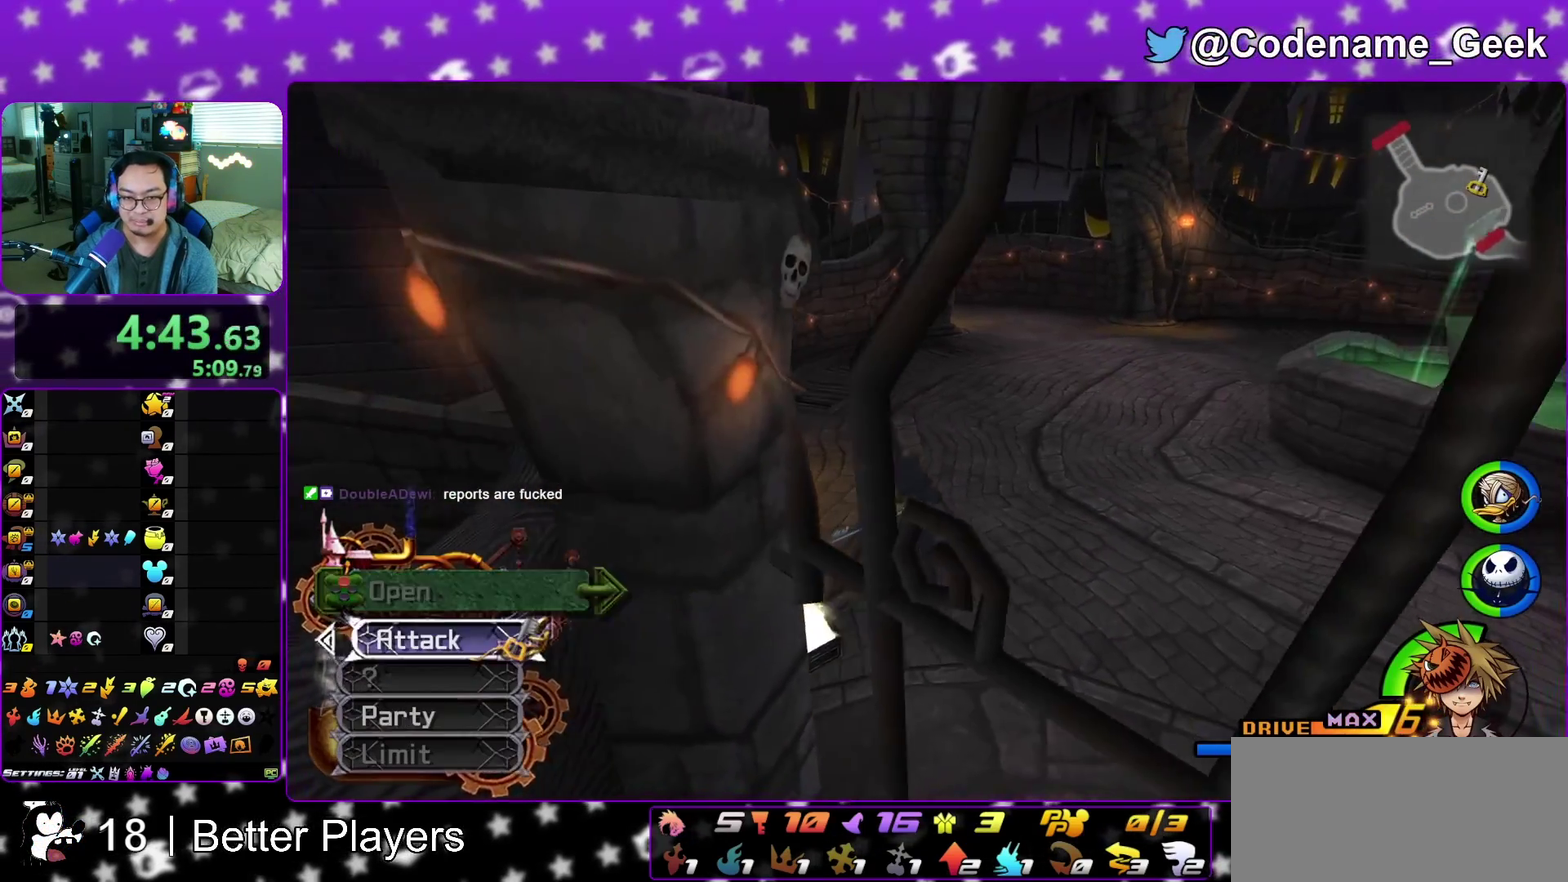
{"dt_ms": 600, "buttons": ["Y"], "left_stick": "up", "right_stick": "center", "events": [[33, "left_stick", "up"], [50, "X", "up"], [67, "right_stick", "center"], [267, "B", "down"], [350, "B", "up"], [417, "B", "down"], [533, "B", "up"], [583, "Y", "down"]]}
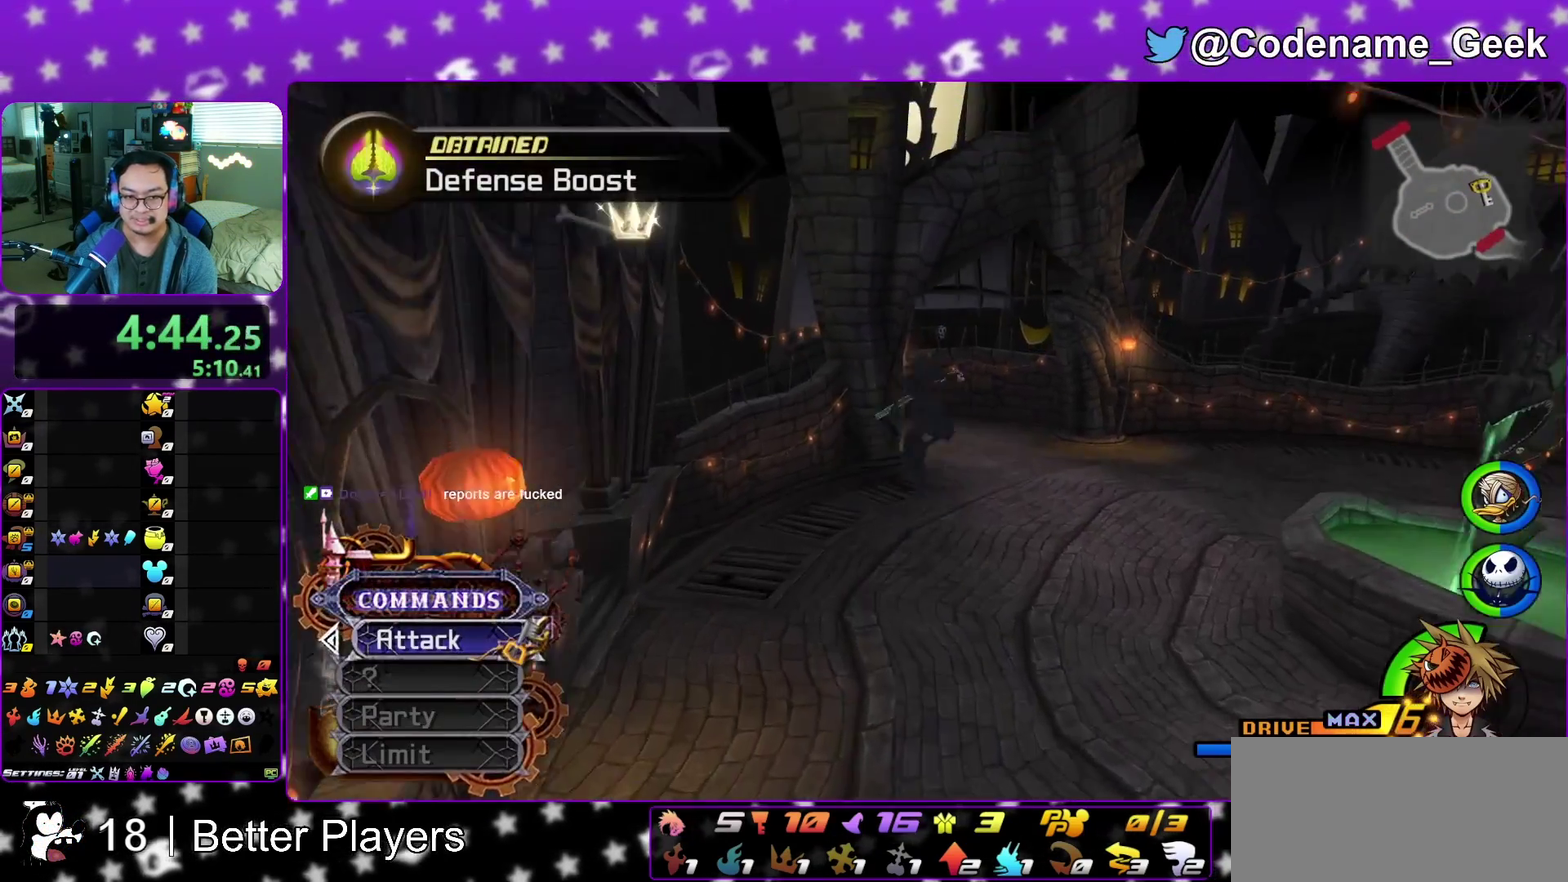
{"dt_ms": 400, "buttons": ["Y"], "left_stick": "up", "right_stick": "center", "events": []}
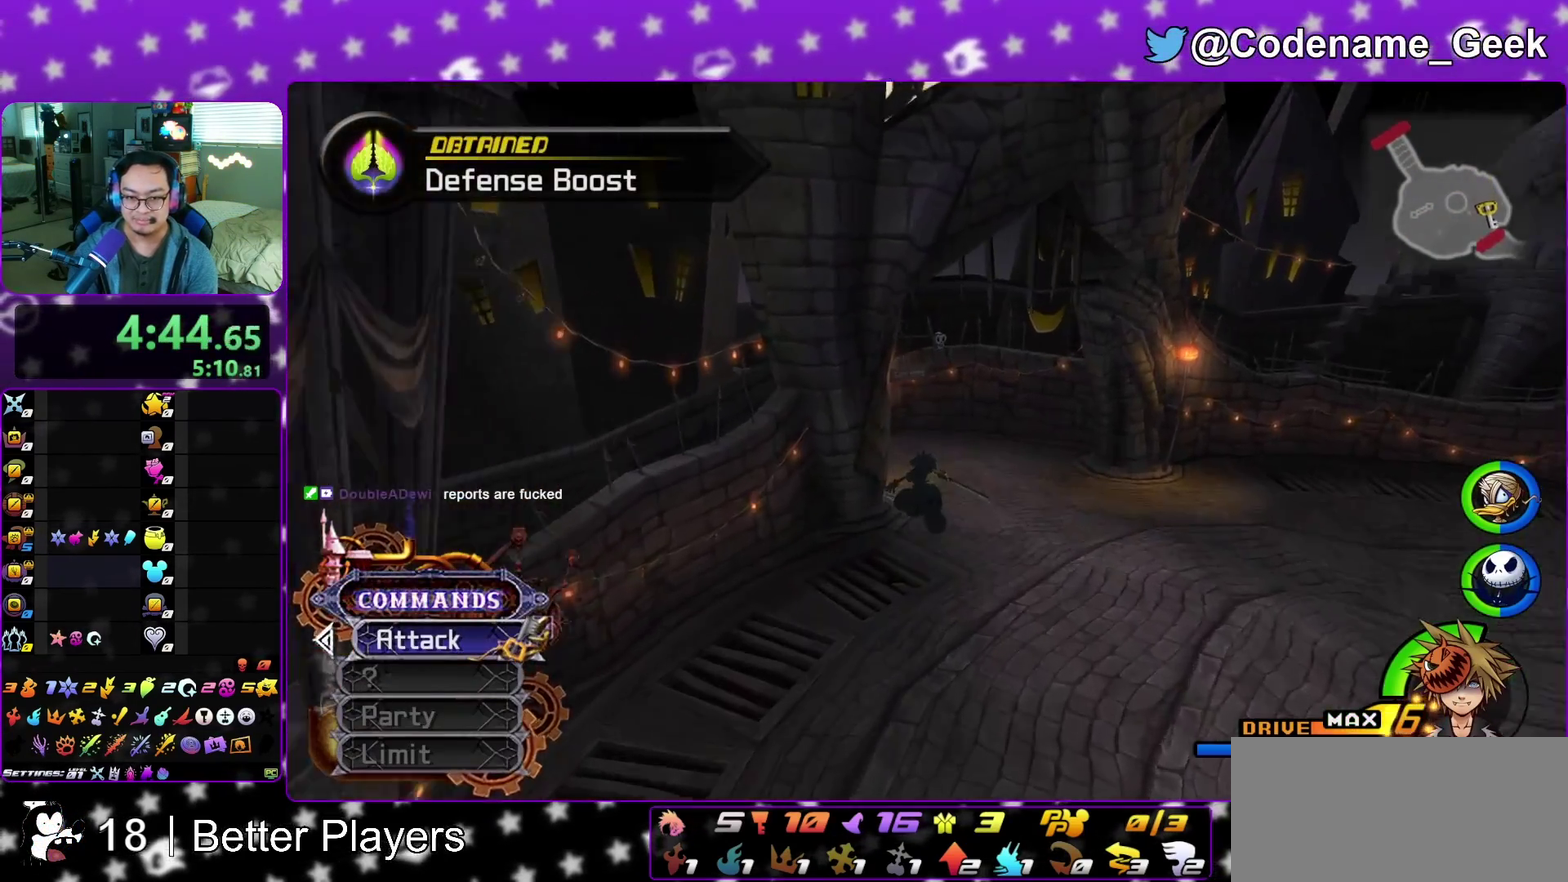
{"dt_ms": 600, "buttons": [], "left_stick": "up", "right_stick": "center", "events": [[167, "right_stick", "left"], [533, "Y", "up"], [533, "right_stick", "center"]]}
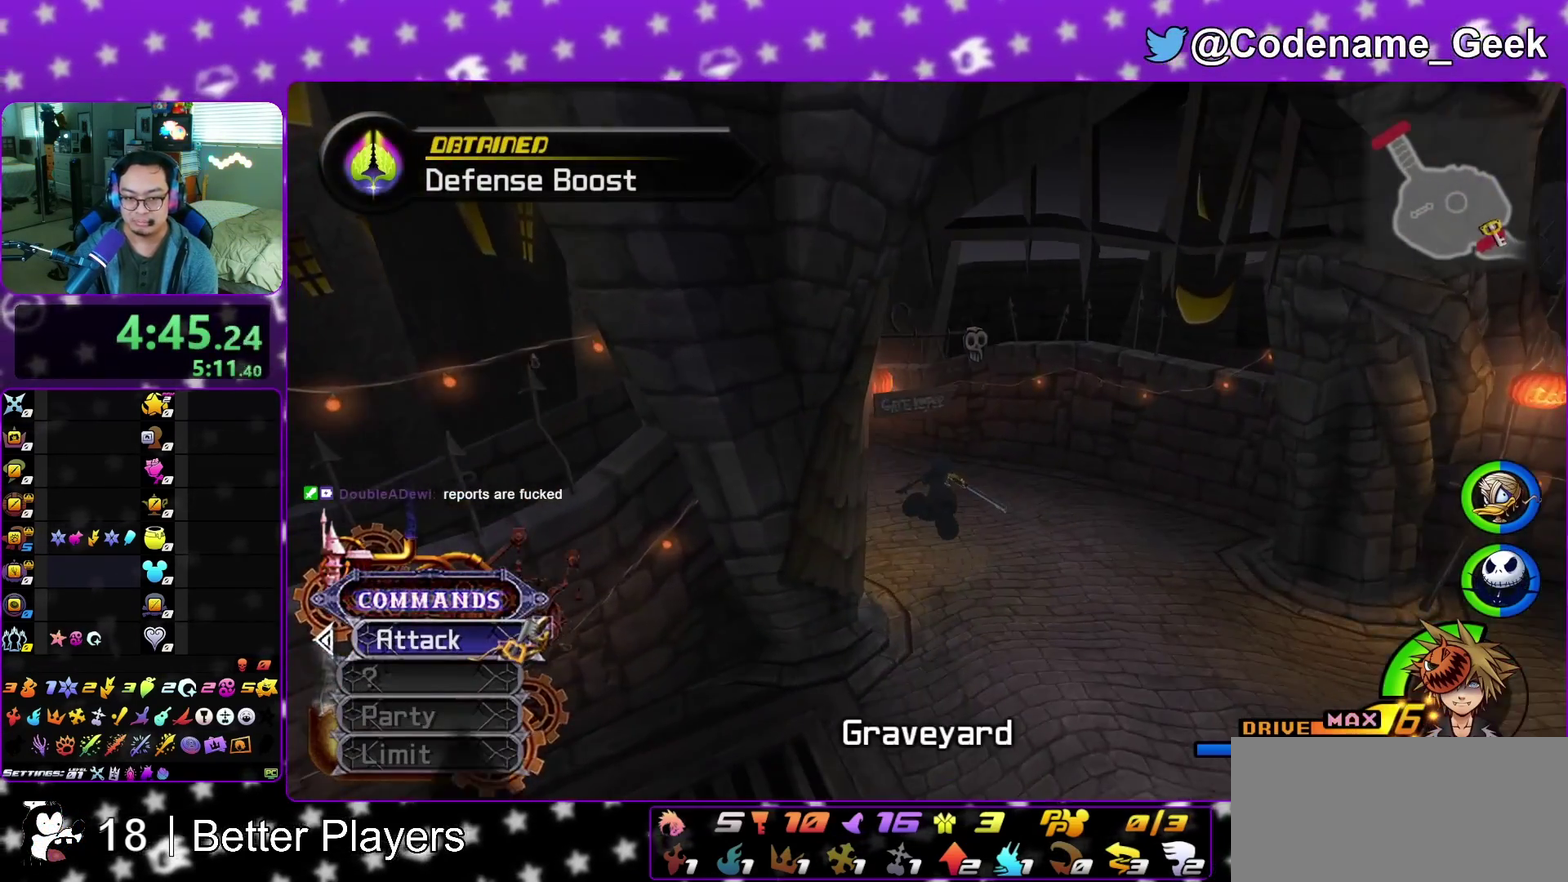
{"dt_ms": 400, "buttons": [], "left_stick": "up", "right_stick": "center", "events": []}
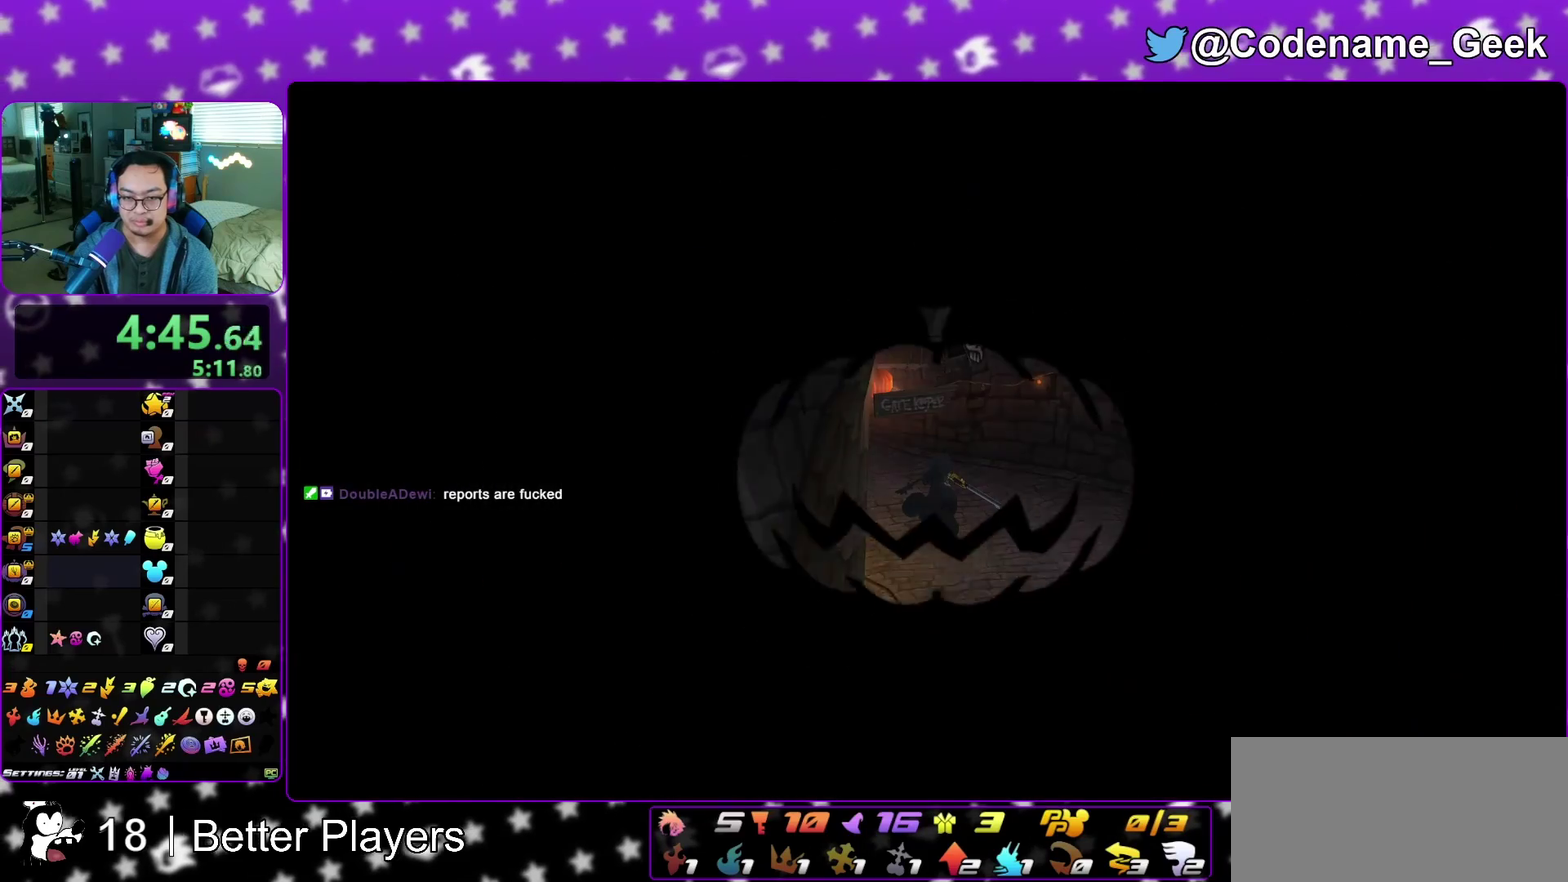
{"dt_ms": 400, "buttons": [], "left_stick": "up", "right_stick": "center", "events": []}
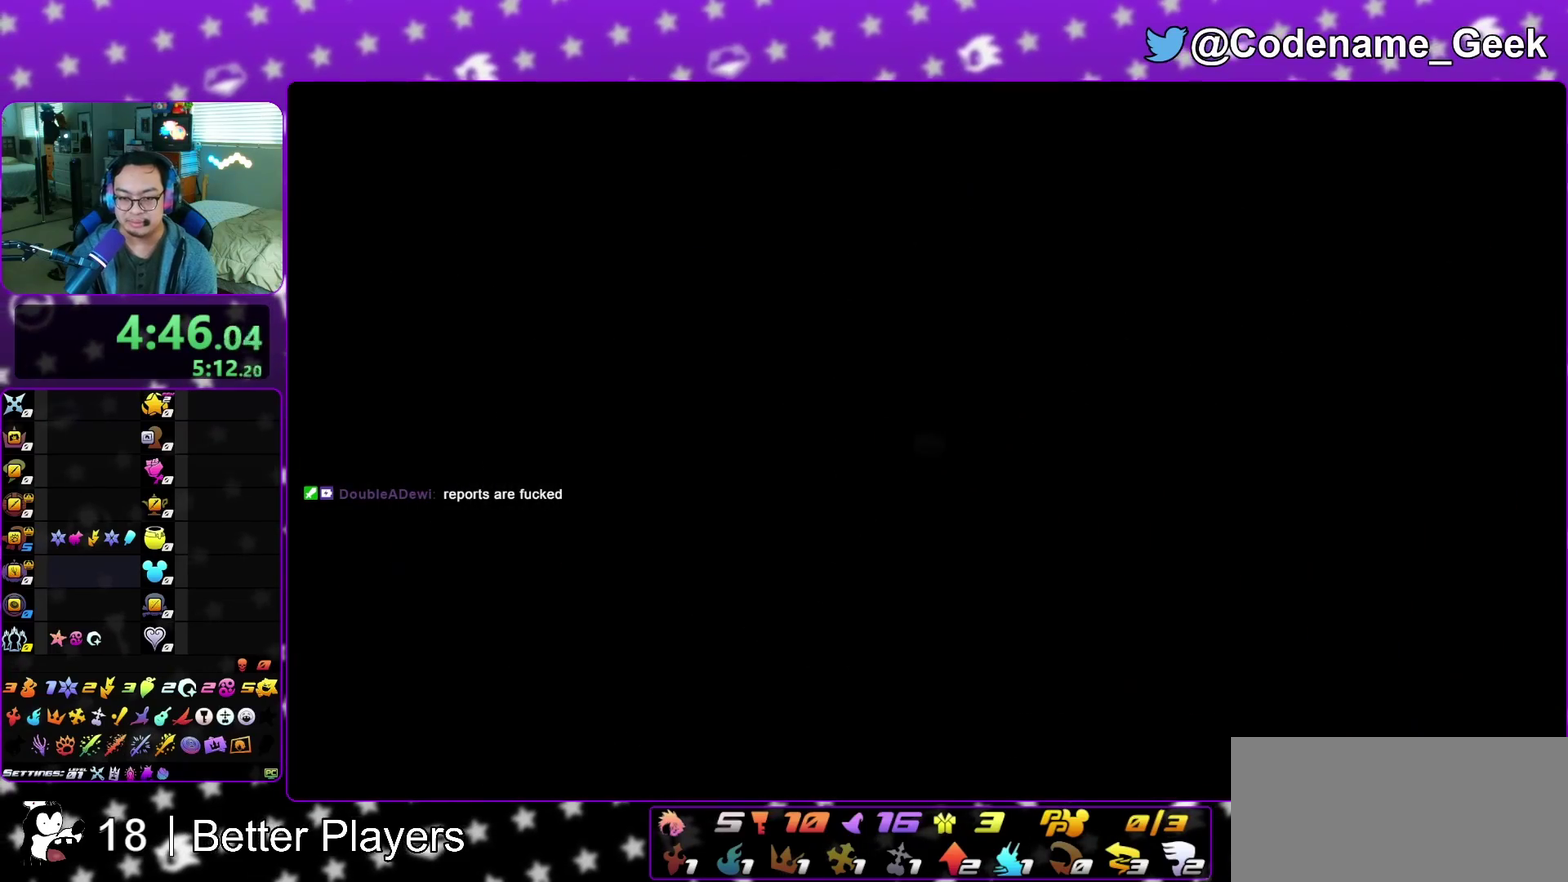
{"dt_ms": 600, "buttons": [], "left_stick": "up", "right_stick": "center", "events": [[33, "right_stick", "left"], [117, "right_stick", "center"], [300, "right_stick", "left"], [367, "right_stick", "center"]]}
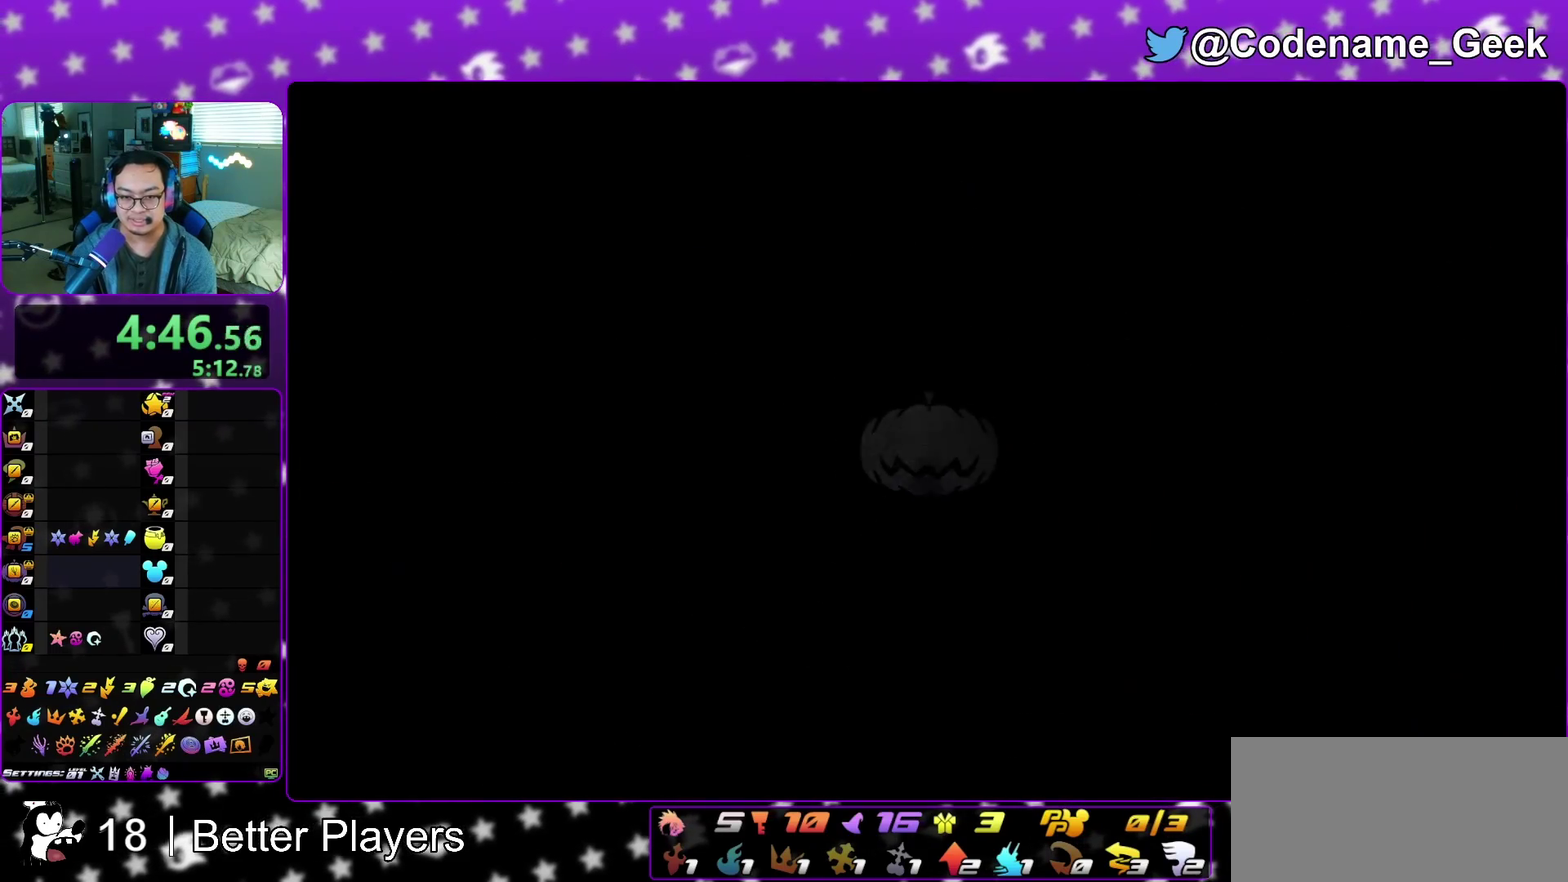
{"dt_ms": 500, "buttons": ["Y"], "left_stick": "up", "right_stick": "center", "events": [[17, "B", "down"], [67, "B", "up"], [150, "B", "down"], [267, "B", "up"], [317, "Y", "down"]]}
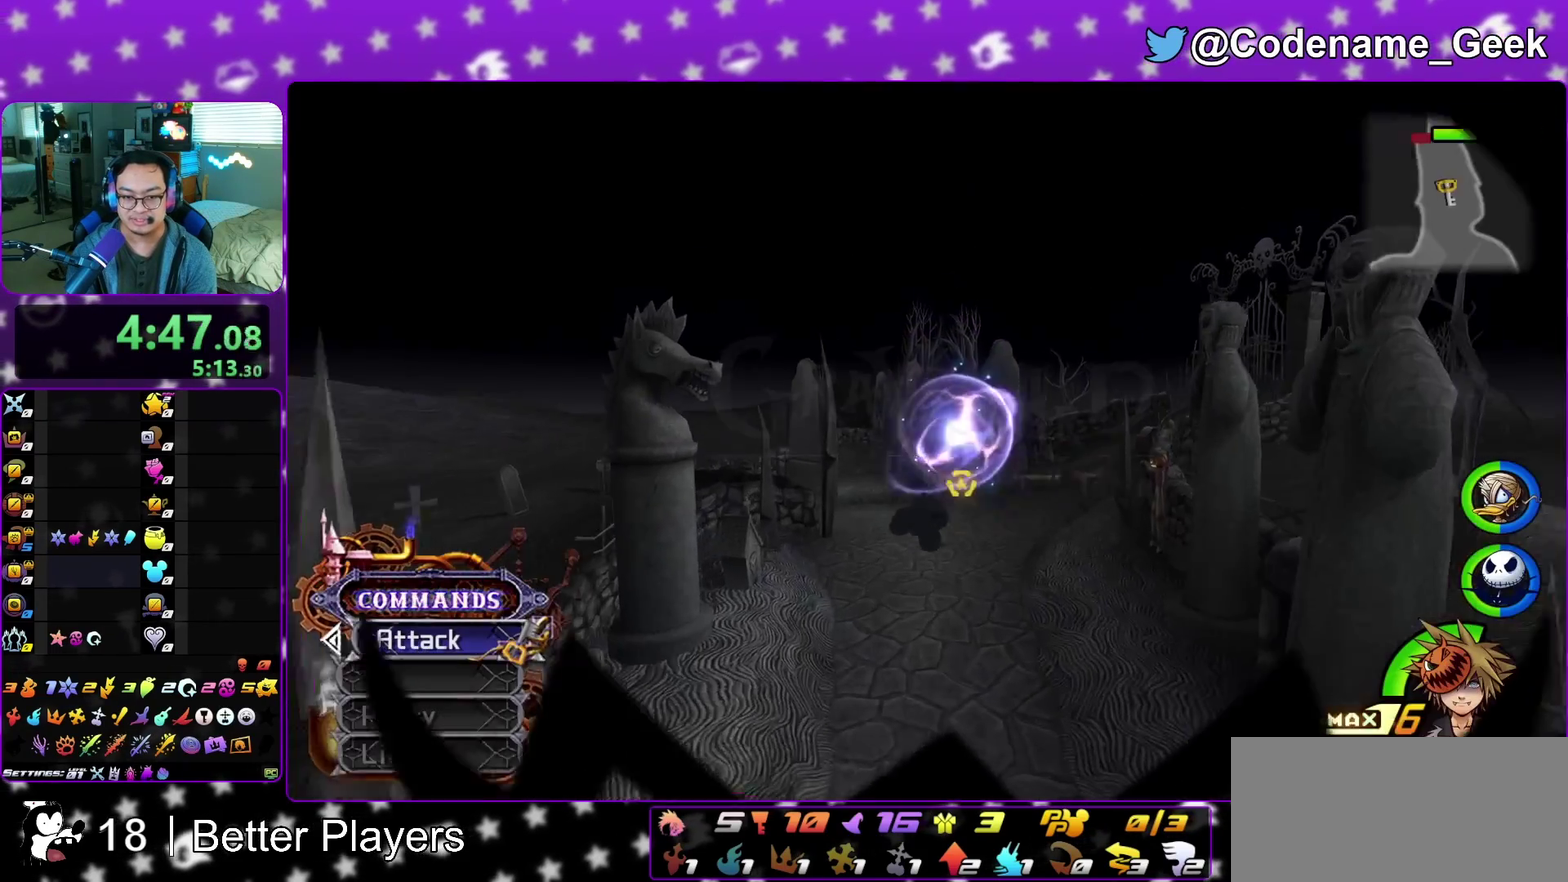
{"dt_ms": 500, "buttons": ["Y"], "left_stick": "center", "right_stick": "center", "events": [[67, "right_stick", "left"], [133, "right_stick", "center"], [267, "left_stick", "center"]]}
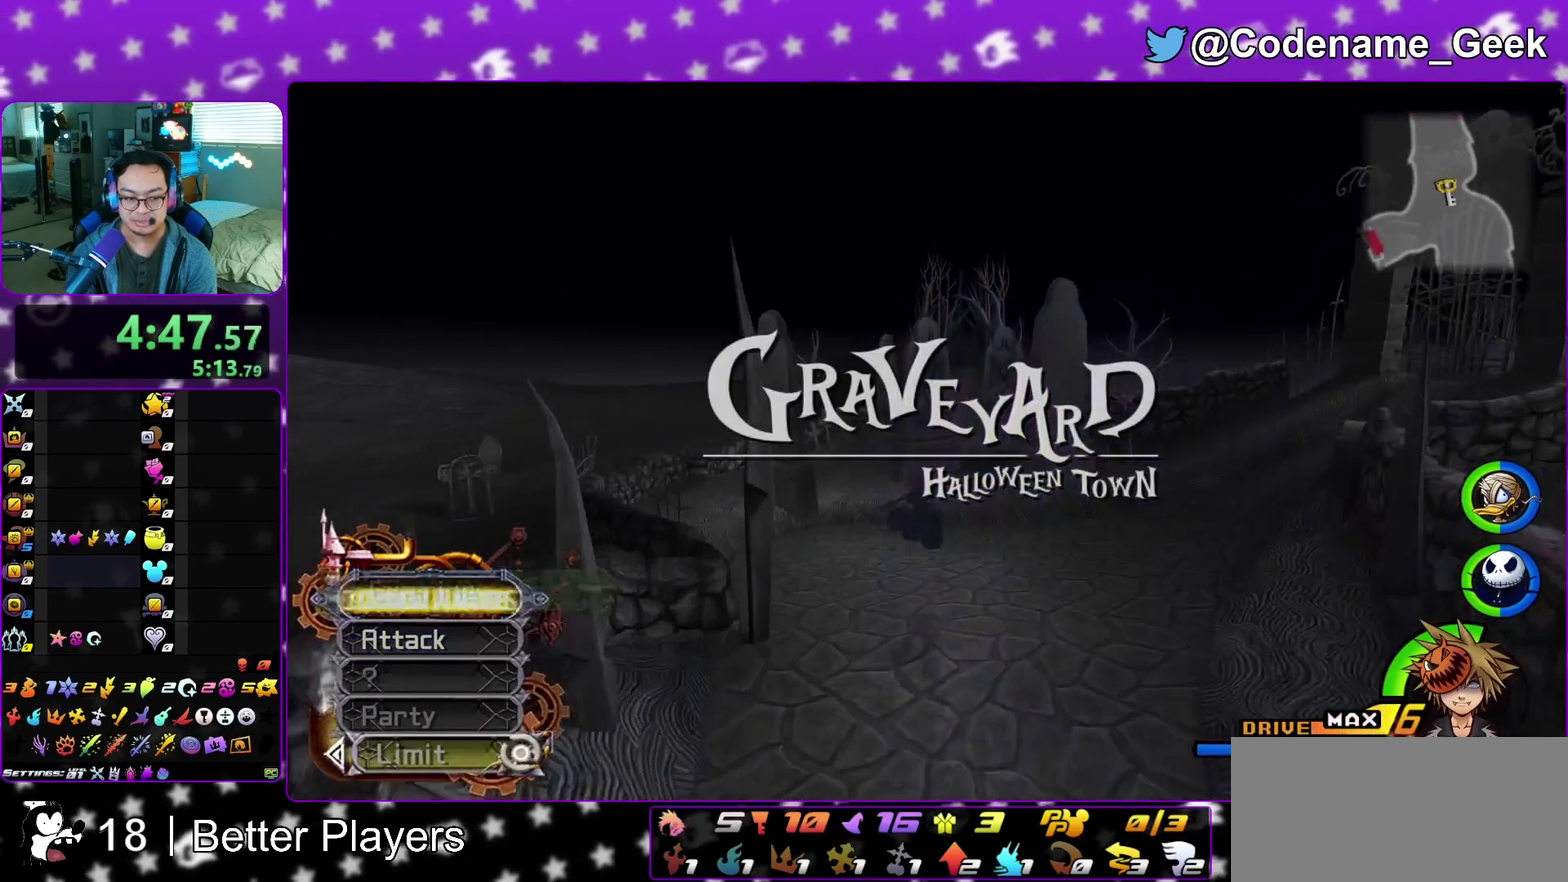
{"dt_ms": 500, "buttons": ["Y"], "left_stick": "up", "right_stick": "center", "events": [[17, "A", "down"], [117, "A", "up"], [267, "left_stick", "up"]]}
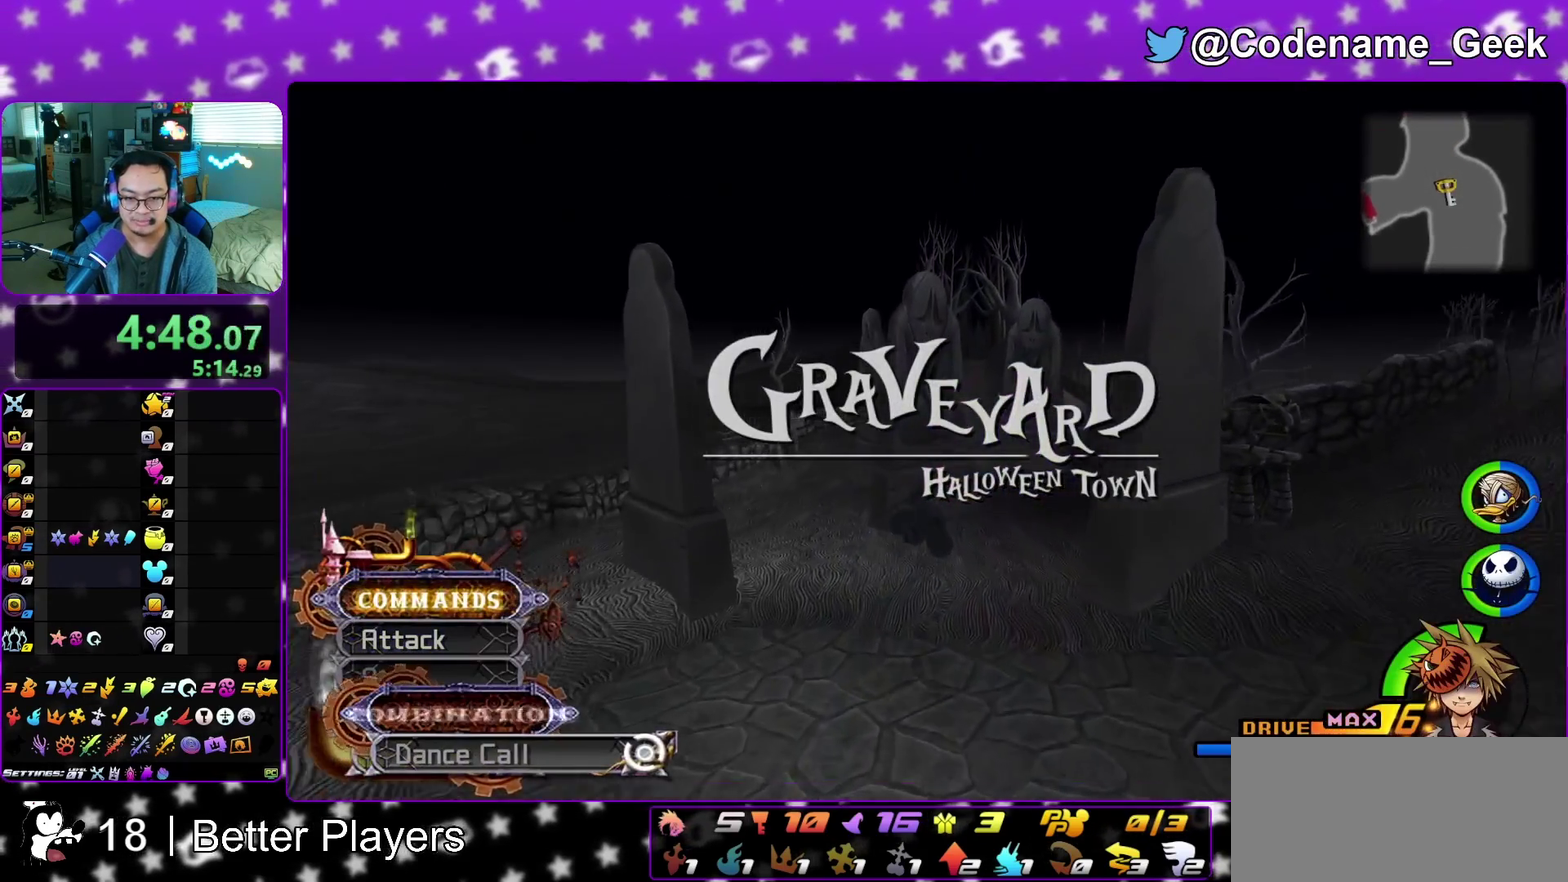
{"dt_ms": 500, "buttons": ["A"], "left_stick": "up-left", "right_stick": "center", "events": [[50, "Y", "up"], [183, "left_stick", "up-left"], [467, "A", "down"]]}
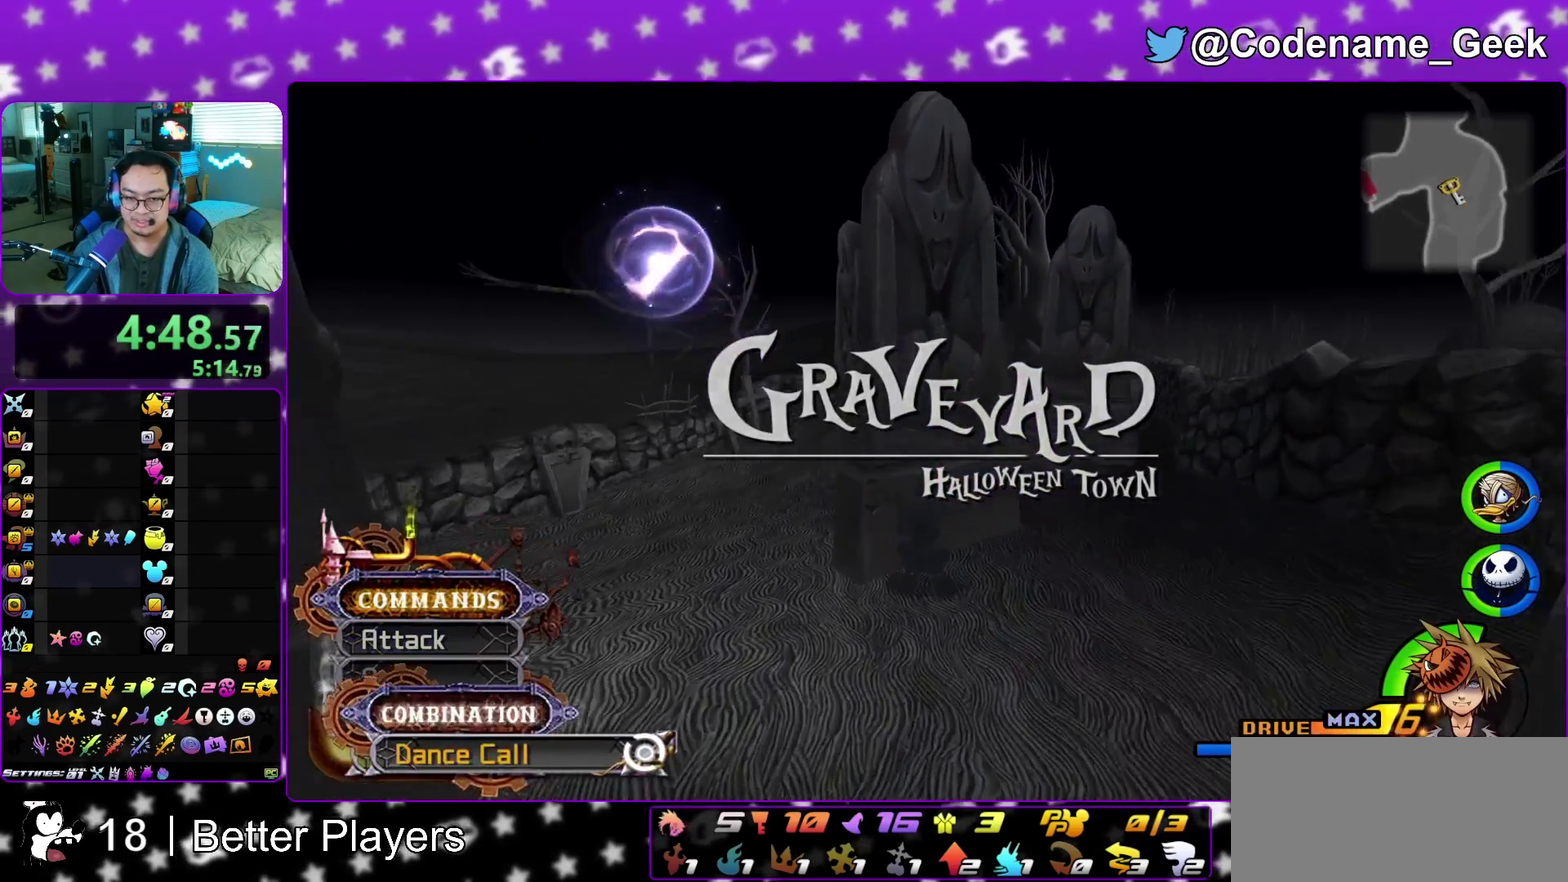
{"dt_ms": 700, "buttons": ["A"], "left_stick": "up-left", "right_stick": "center", "events": [[17, "A", "up"], [67, "A", "down"], [100, "A", "up"], [150, "A", "down"], [183, "A", "up"], [250, "A", "down"], [283, "A", "up"], [333, "A", "down"], [350, "A", "up"], [417, "A", "down"], [450, "A", "up"], [500, "A", "down"], [517, "A", "up"], [600, "A", "down"], [617, "A", "up"], [700, "A", "down"]]}
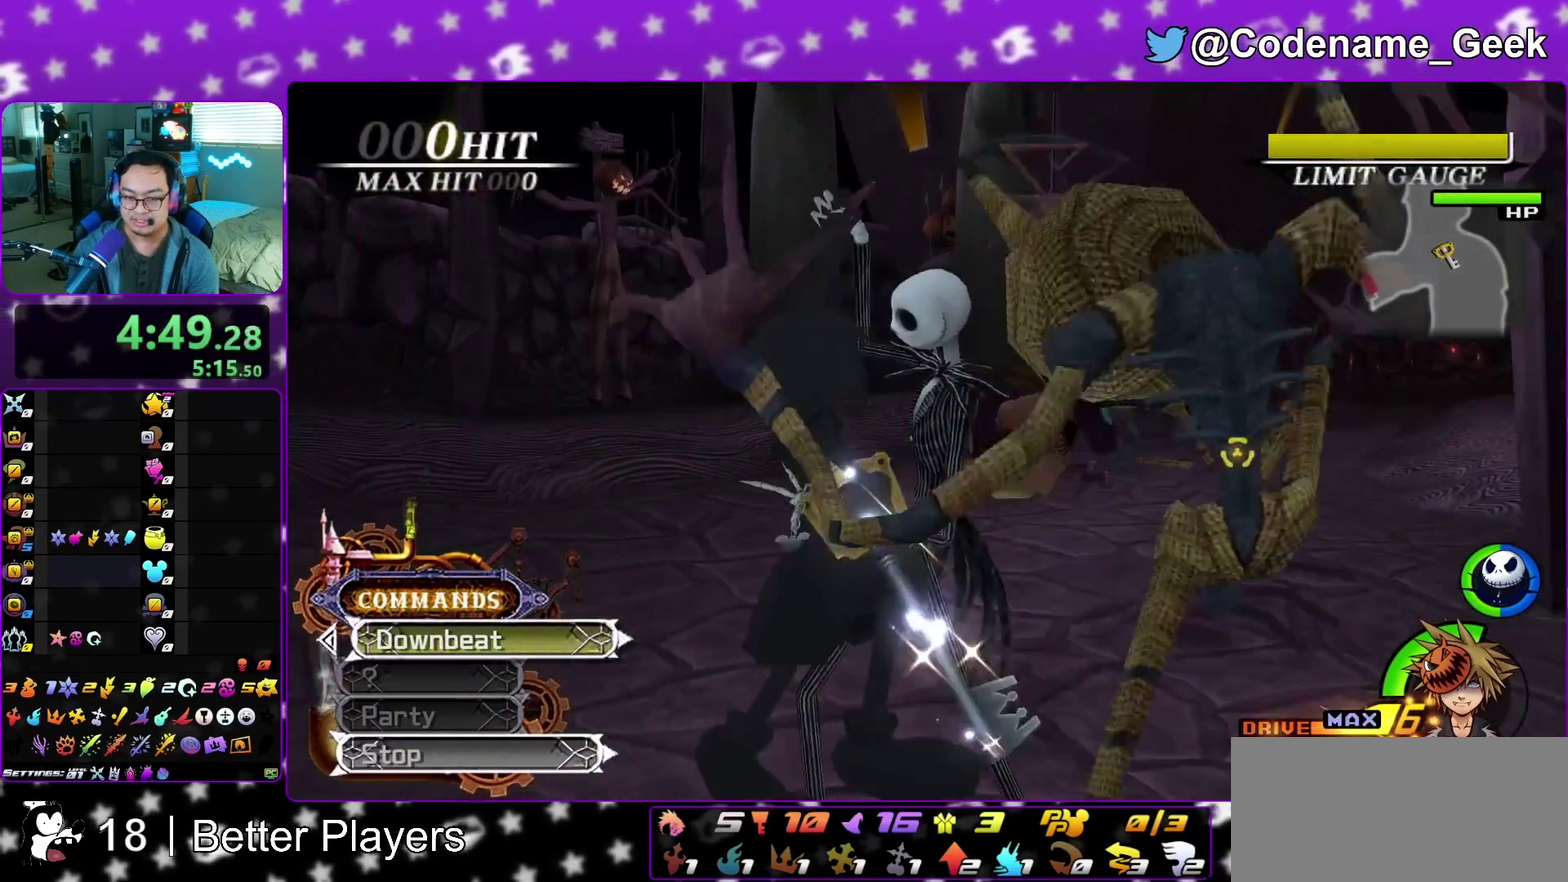
{"dt_ms": 300, "buttons": ["A"], "left_stick": "up-left", "right_stick": "center", "events": [[33, "A", "up"], [83, "A", "down"], [117, "A", "up"], [183, "A", "down"], [233, "A", "up"], [250, "A", "down"]]}
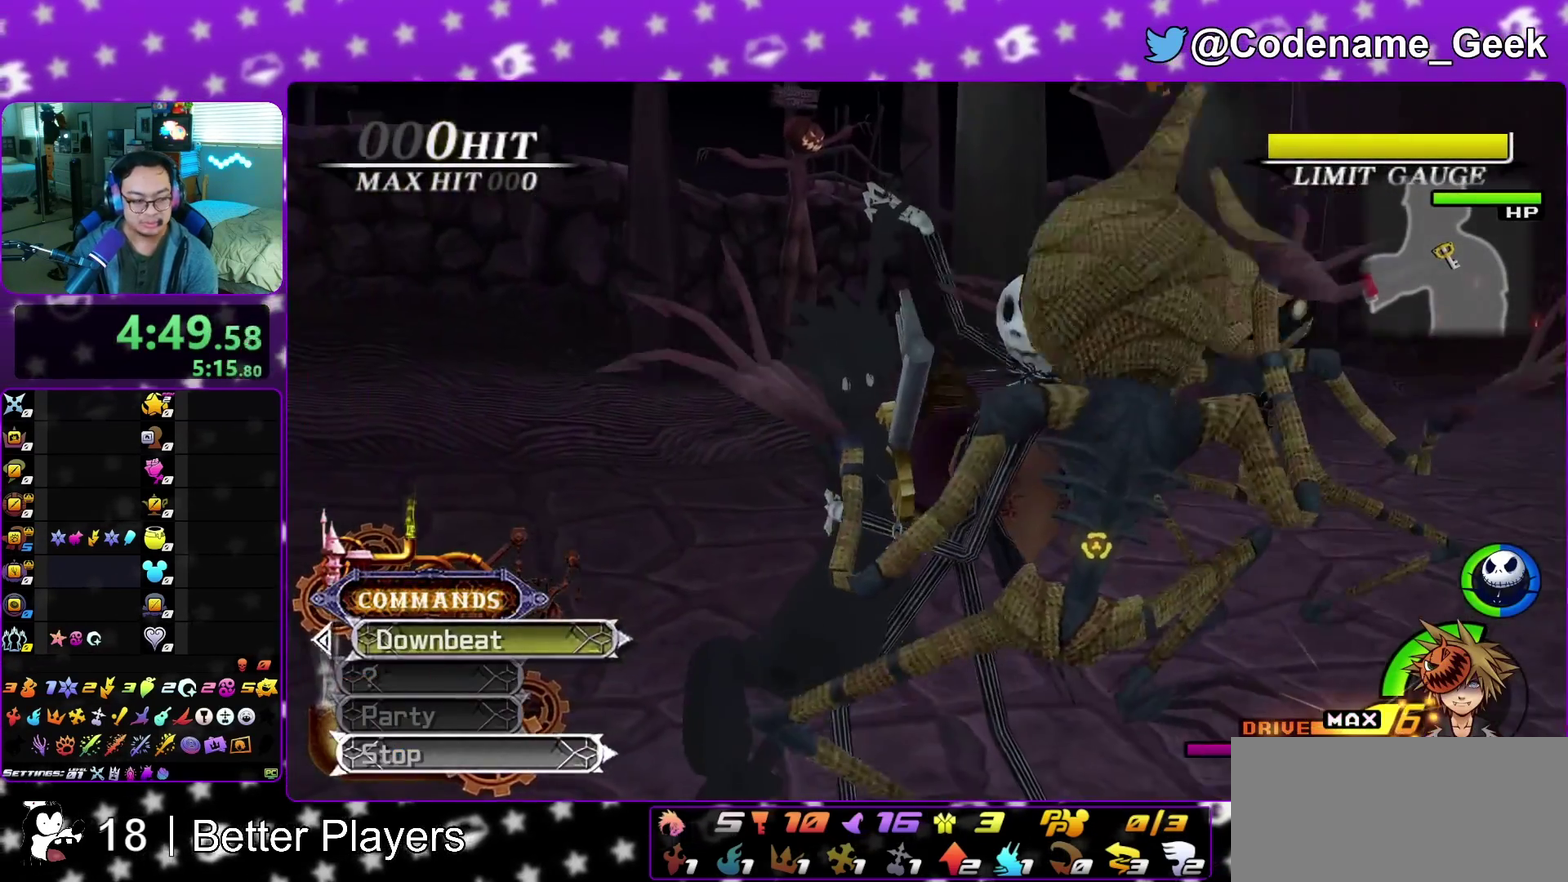
{"dt_ms": 700, "buttons": [], "left_stick": "center", "right_stick": "center", "events": [[17, "A", "up"], [83, "left_stick", "up"], [267, "left_stick", "up-left"], [367, "left_stick", "center"]]}
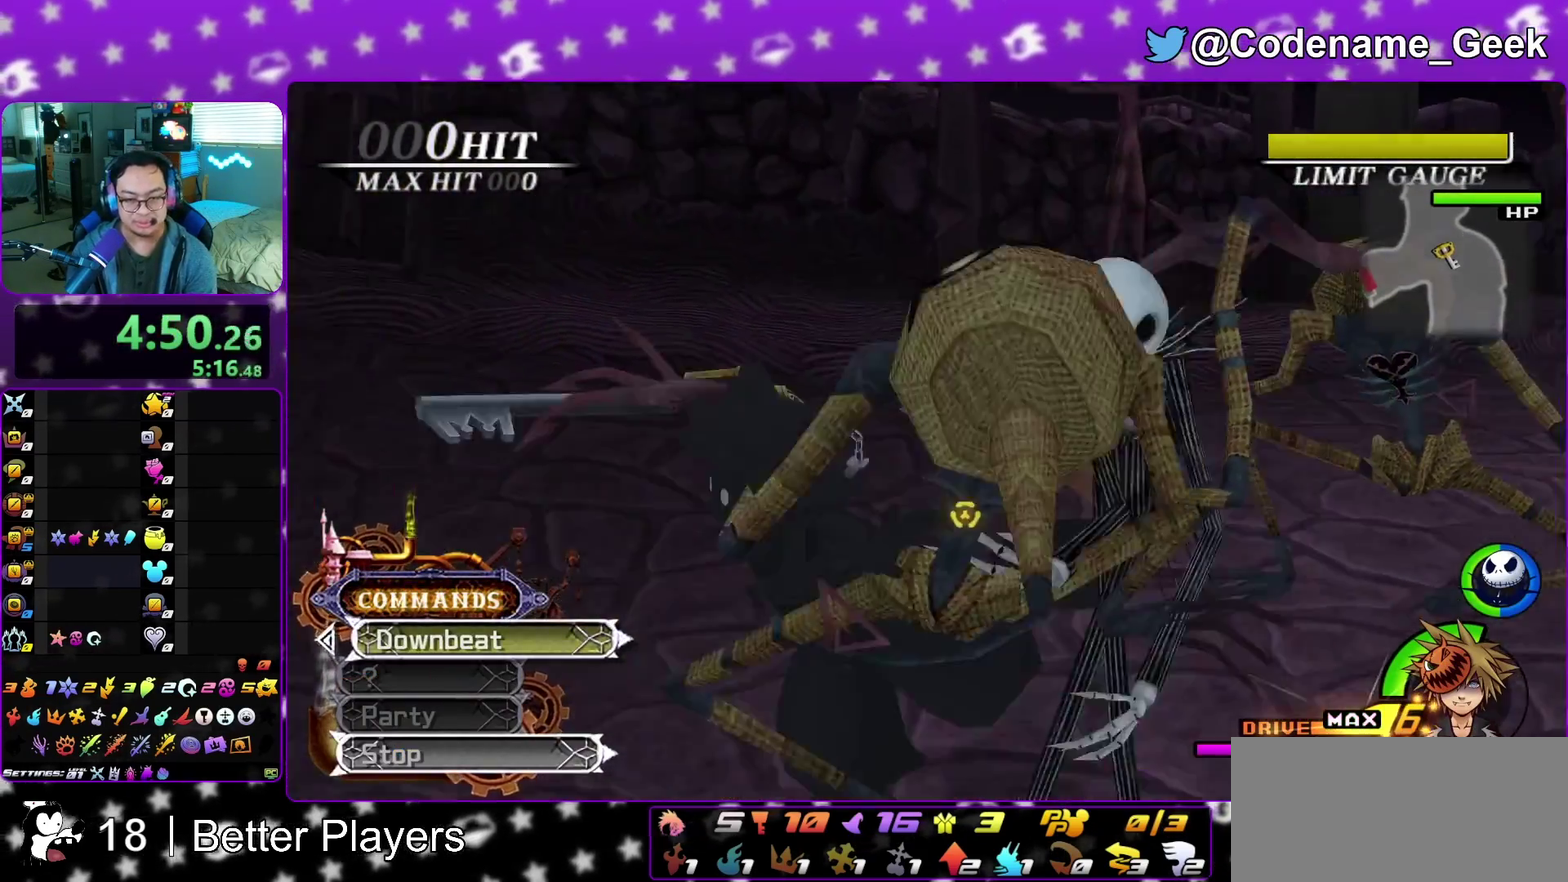
{"dt_ms": 300, "buttons": [], "left_stick": "center", "right_stick": "down", "events": [[167, "right_stick", "down"]]}